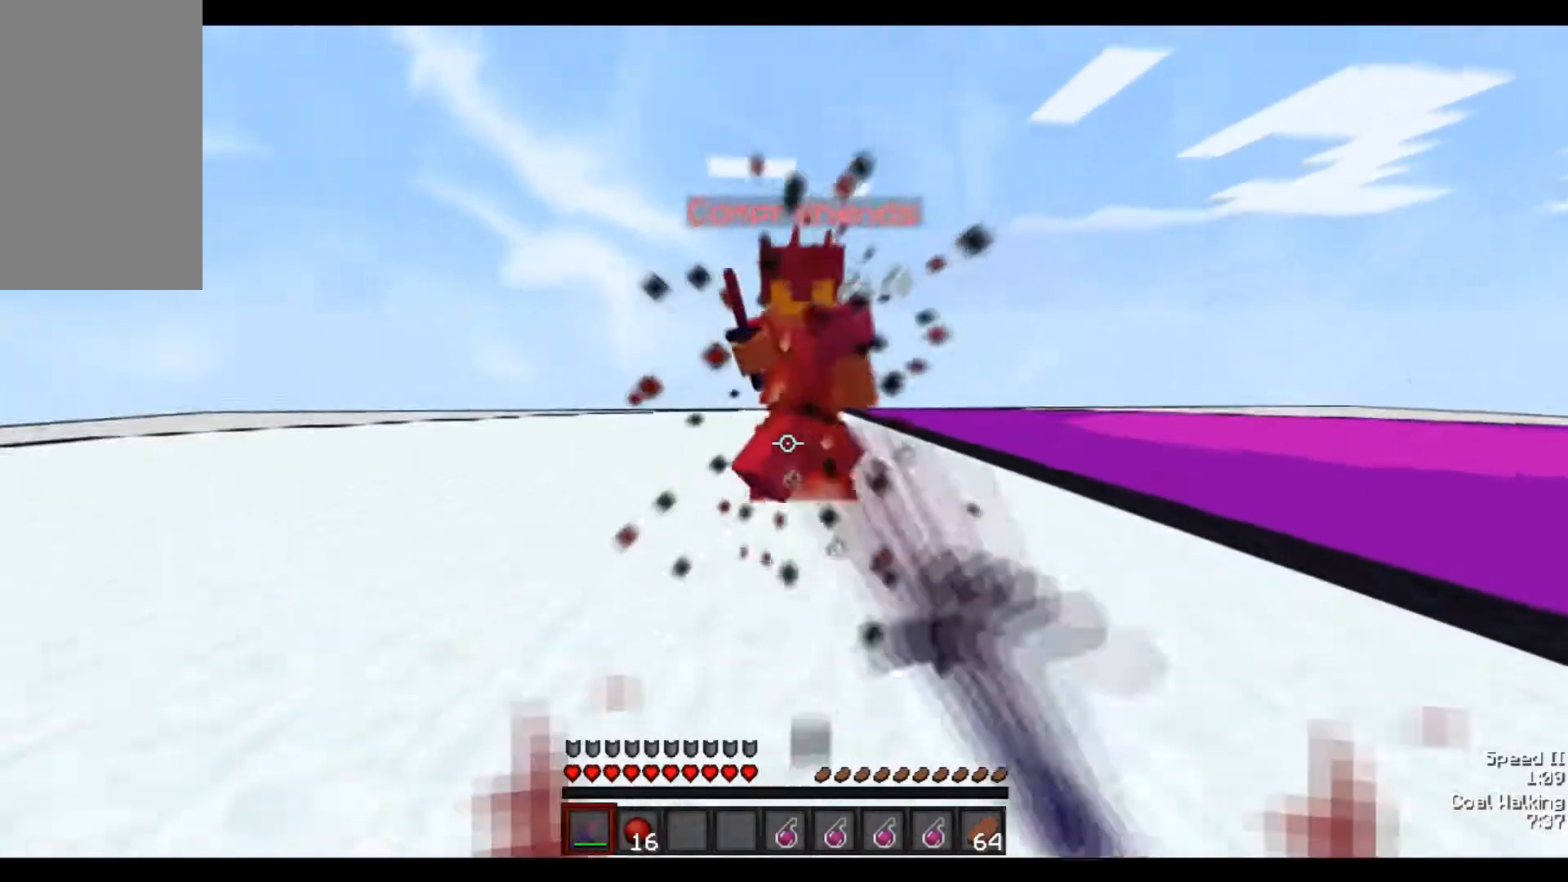
Gameplay with keyboard and mouse; each line is a JSON object with the keys and mouse buttons held at the frame after it. "events" lists presses ("down") and releases ("up") of "a", "d", "s", "space", "w", "mouse_left" and "mouse_right" between this image and that frame as [ms after this image, input, new state], when the widget could be followed in between. "mouse_left", "mouse_right" = the "left", "right" buttons of the "mouse" list. No other keys are recorded. Fast repeated clicks can show as one long hold. Mouse movement is not recorded.
{"keys": [], "mouse": [], "events": [[50, "mouse_left", "up"], [133, "mouse_left", "down"], [200, "mouse_left", "up"], [283, "mouse_left", "down"], [350, "mouse_left", "up"], [383, "mouse_left", "down"], [383, "mouse_right", "down"], [383, "w", "up"], [433, "mouse_left", "up"], [483, "mouse_right", "up"]]}
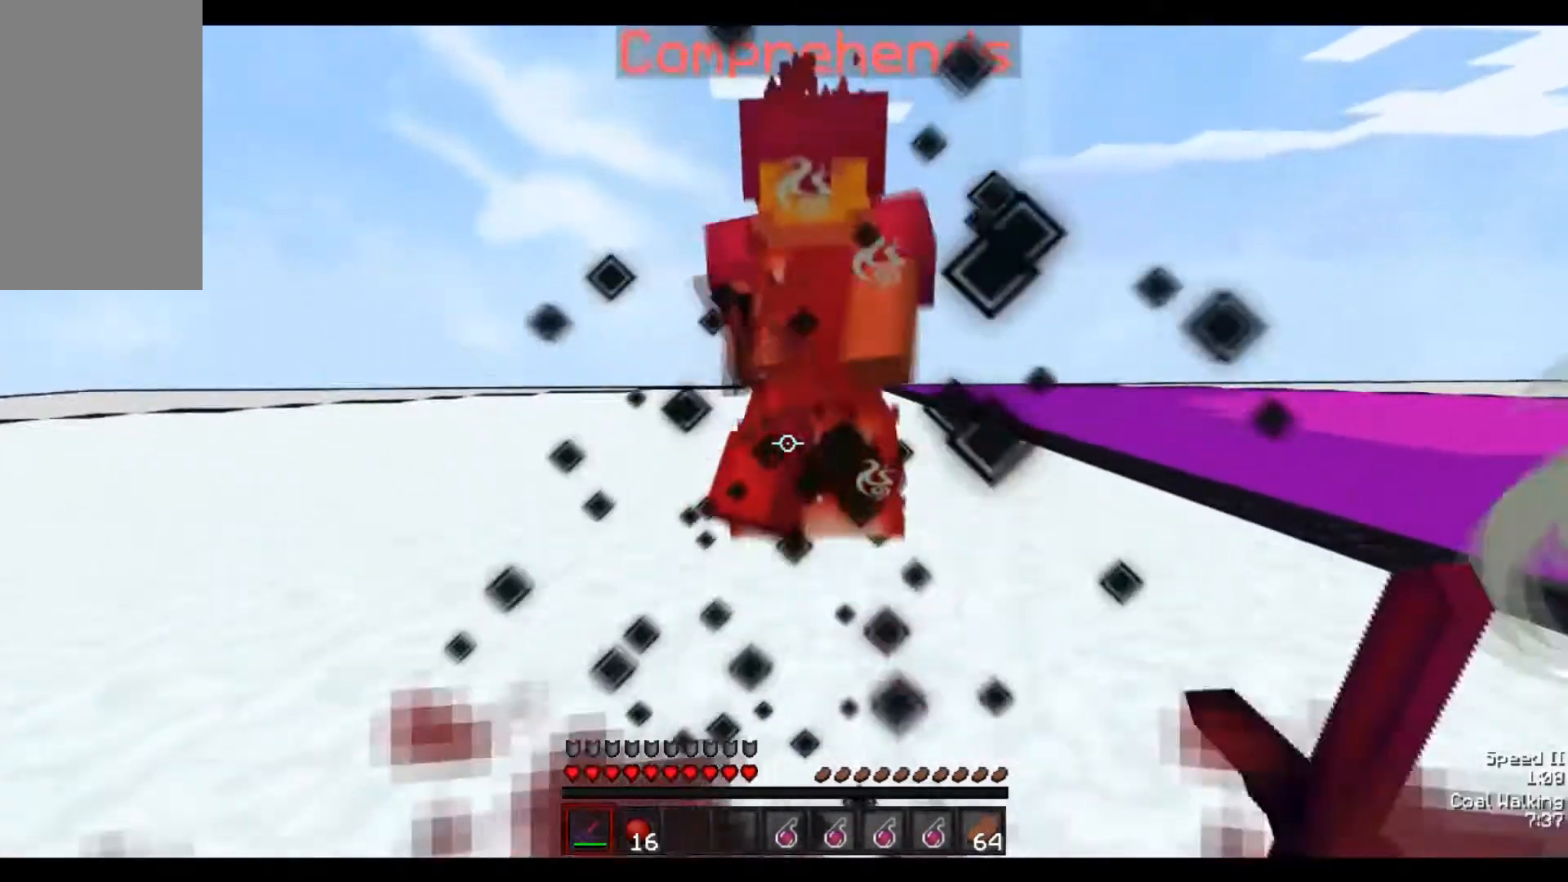
{"keys": [], "mouse": ["left", "right"], "events": [[33, "mouse_left", "down"], [83, "mouse_left", "up"], [83, "w", "down"], [183, "mouse_left", "down"], [250, "mouse_left", "up"], [333, "mouse_left", "down"], [383, "mouse_left", "up"], [450, "w", "up"], [483, "mouse_left", "down"], [483, "mouse_right", "down"]]}
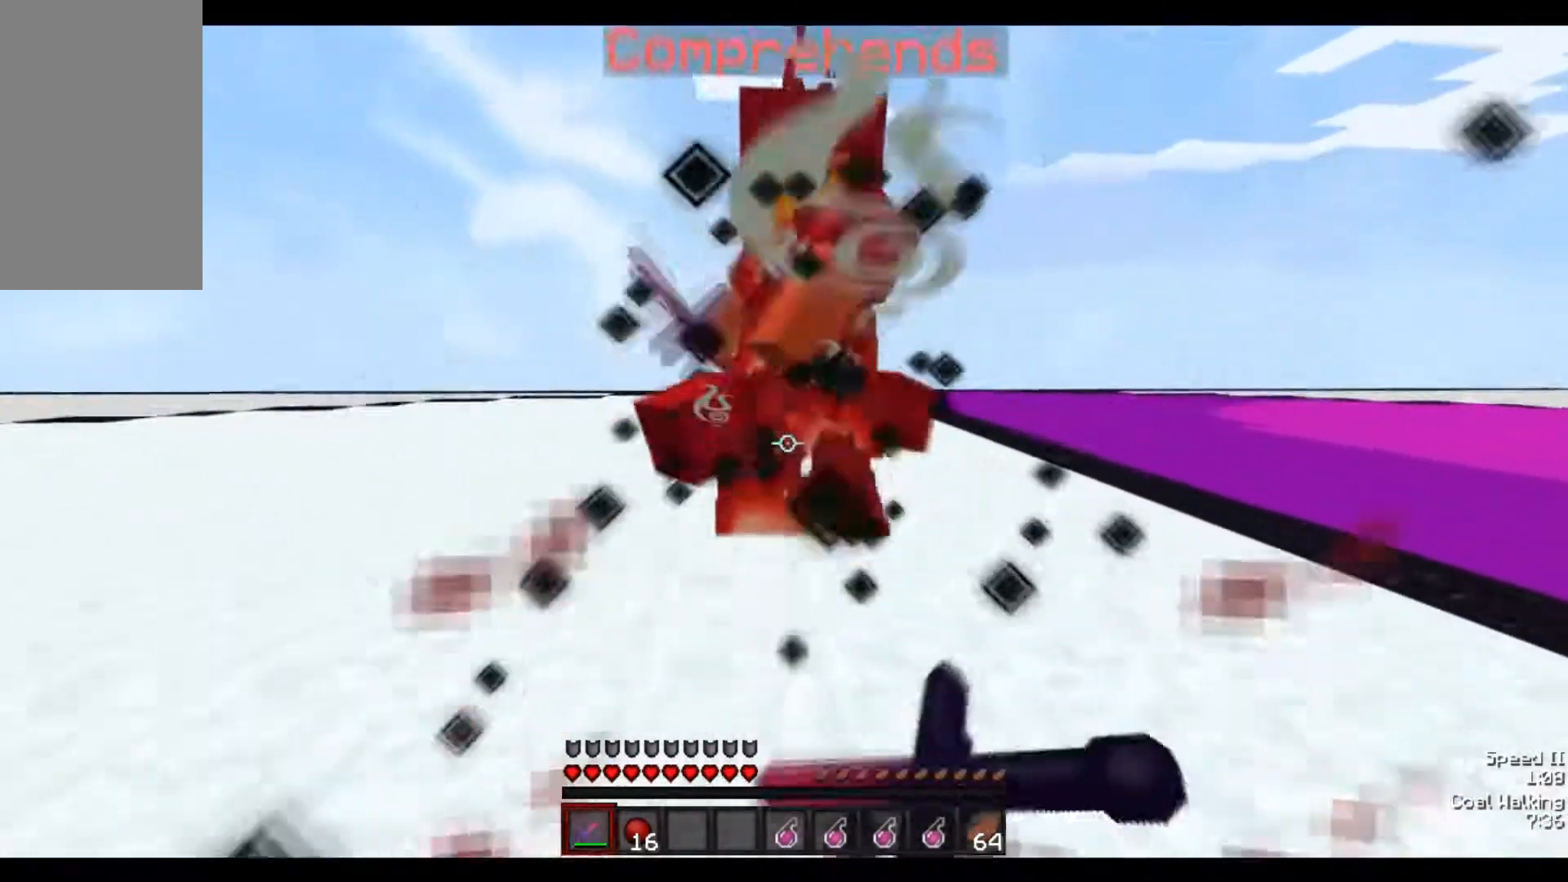
{"keys": ["w"], "mouse": ["left"], "events": [[33, "mouse_left", "up"], [33, "mouse_right", "up"], [133, "mouse_left", "down"], [183, "w", "down"], [300, "mouse_left", "up"], [383, "mouse_left", "down"]]}
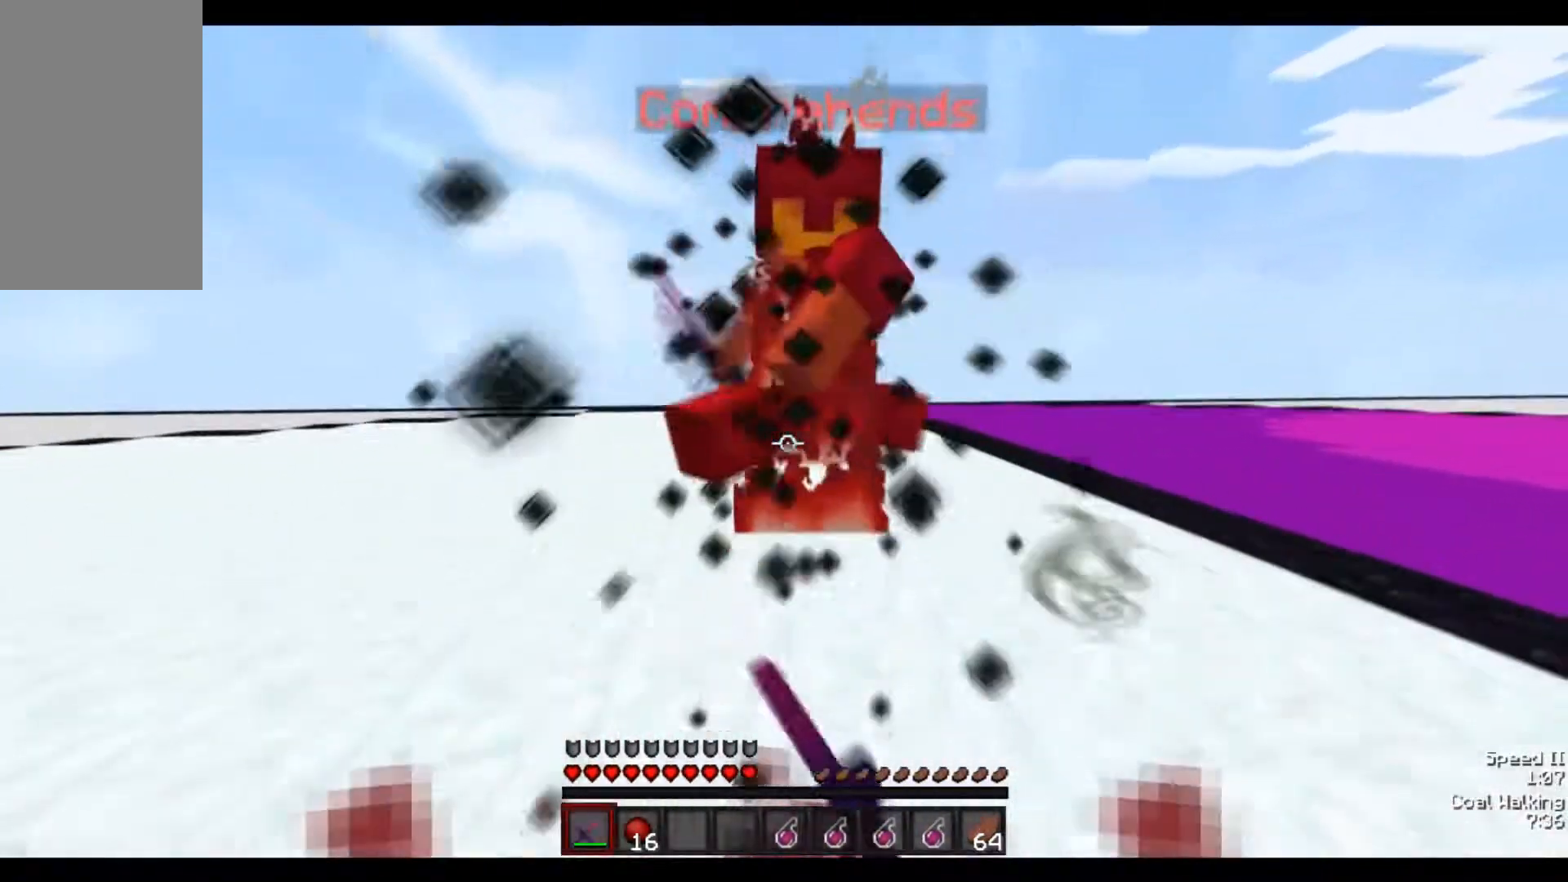
{"keys": ["w"], "mouse": ["left"], "events": [[83, "w", "up"], [150, "mouse_left", "up"], [183, "mouse_left", "down"], [283, "w", "down"], [333, "mouse_right", "down"], [383, "mouse_left", "up"], [433, "mouse_right", "up"], [483, "mouse_left", "down"]]}
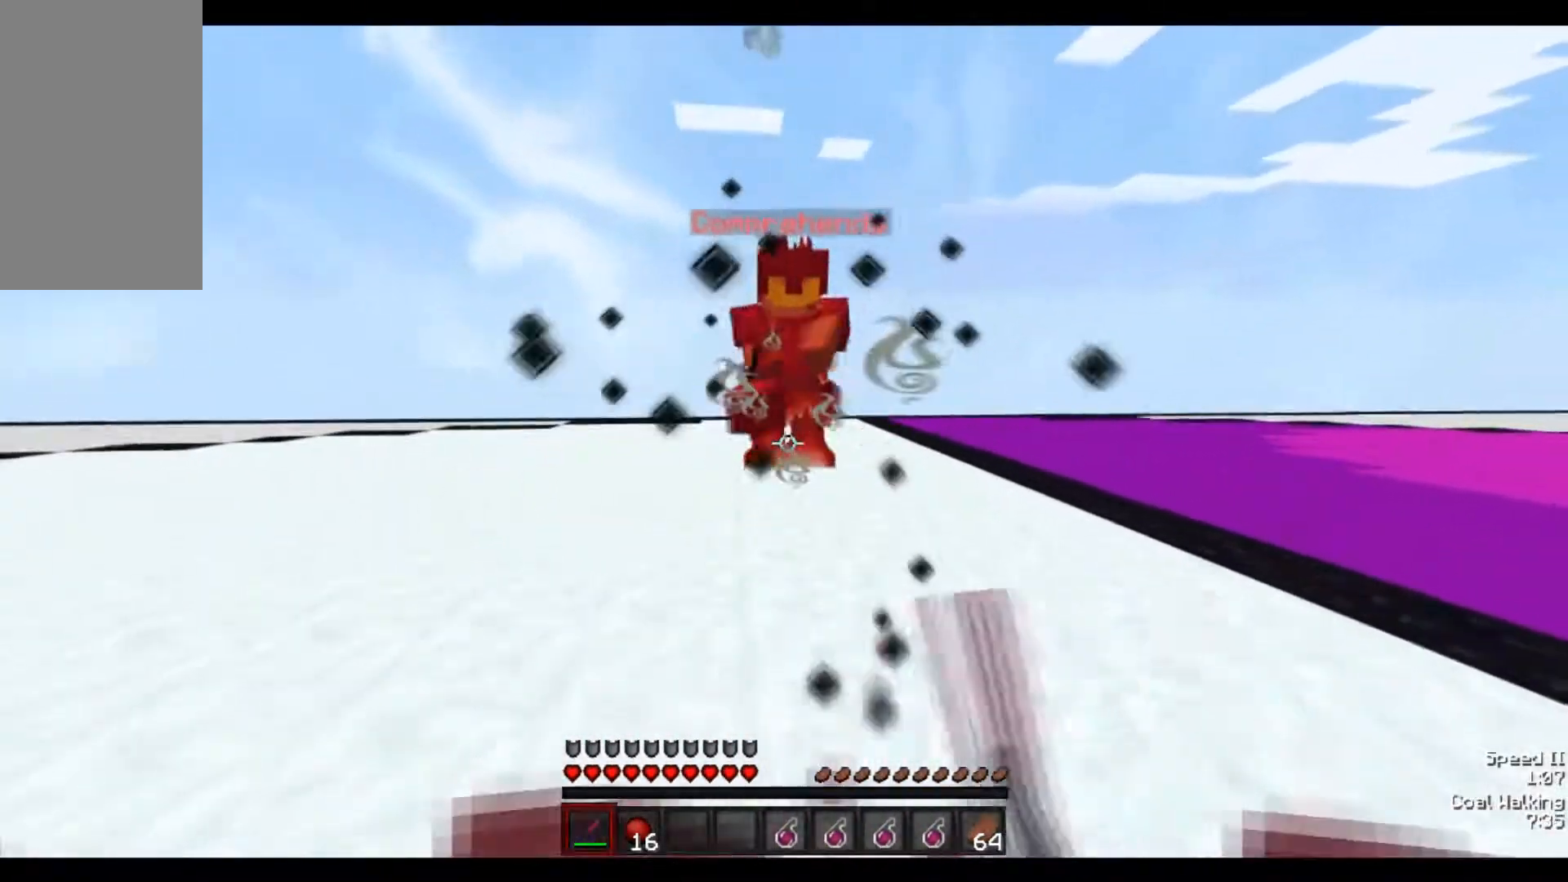
{"keys": ["d", "w"], "mouse": ["left"], "events": [[50, "mouse_left", "up"], [83, "mouse_left", "down"], [150, "mouse_left", "up"], [233, "mouse_left", "down"], [250, "a", "down"], [300, "mouse_left", "up"], [350, "mouse_left", "down"], [400, "mouse_left", "up"], [450, "d", "down"], [500, "a", "up"], [500, "mouse_left", "down"]]}
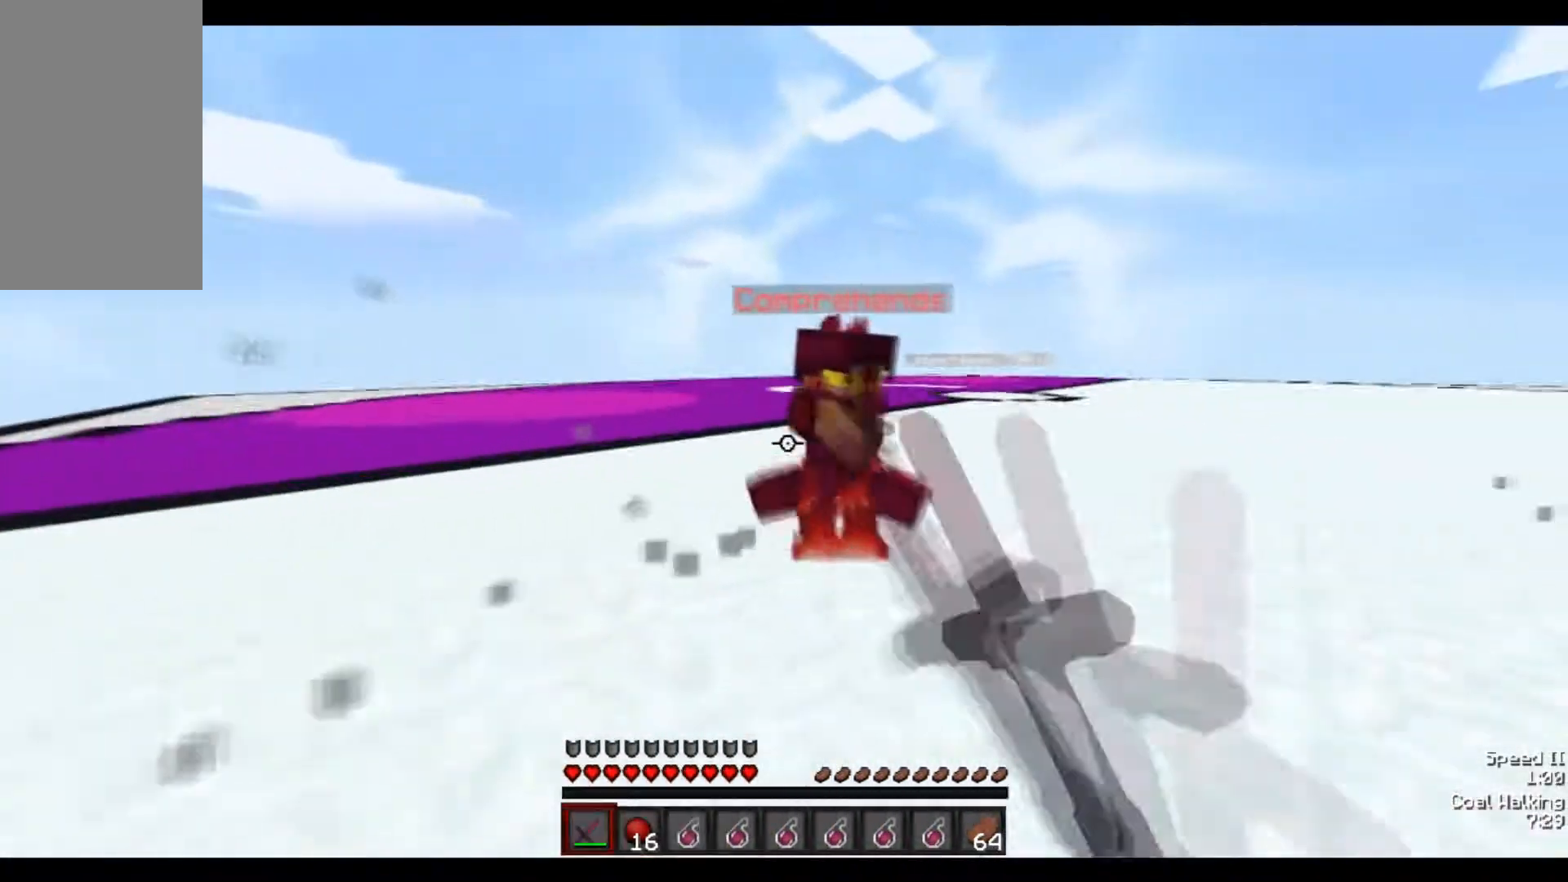
{"keys": ["d", "w"], "mouse": ["left"], "events": [[50, "mouse_left", "up"], [100, "mouse_left", "down"], [200, "mouse_left", "up"], [283, "mouse_left", "down"], [283, "mouse_right", "down"], [350, "mouse_left", "up"], [350, "mouse_right", "up"], [450, "mouse_left", "down"]]}
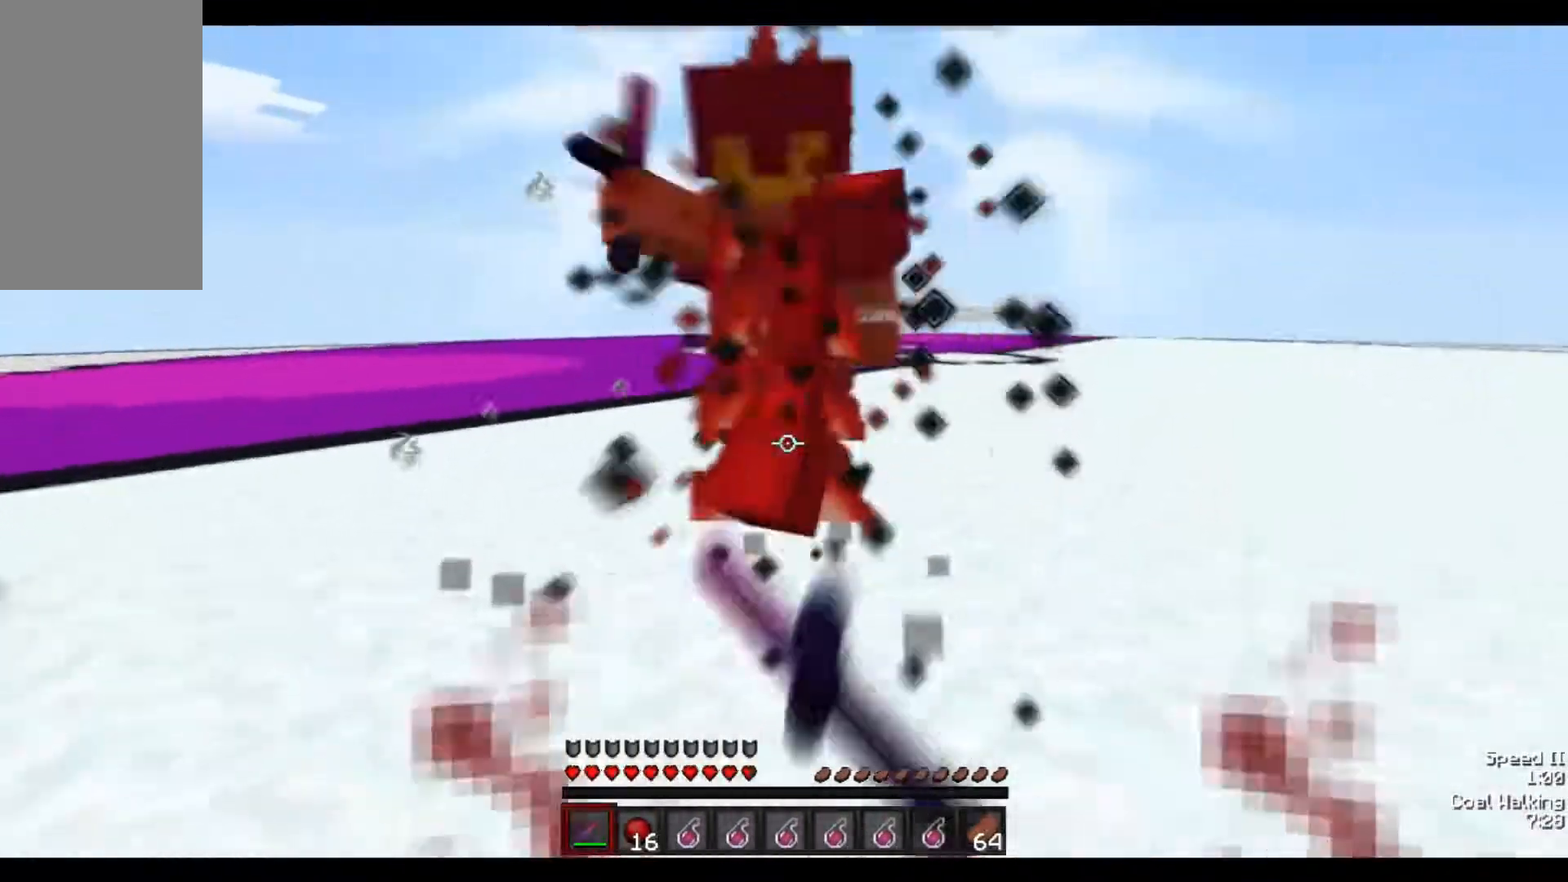
{"keys": ["w"], "mouse": ["left"], "events": [[50, "mouse_left", "up"], [150, "d", "up"], [150, "mouse_left", "down"], [150, "w", "up"], [200, "mouse_left", "up"], [250, "mouse_left", "down"], [300, "mouse_right", "down"], [300, "w", "down"], [350, "mouse_left", "up"], [350, "mouse_right", "up"], [383, "mouse_left", "down"], [450, "mouse_left", "up"], [483, "mouse_left", "down"]]}
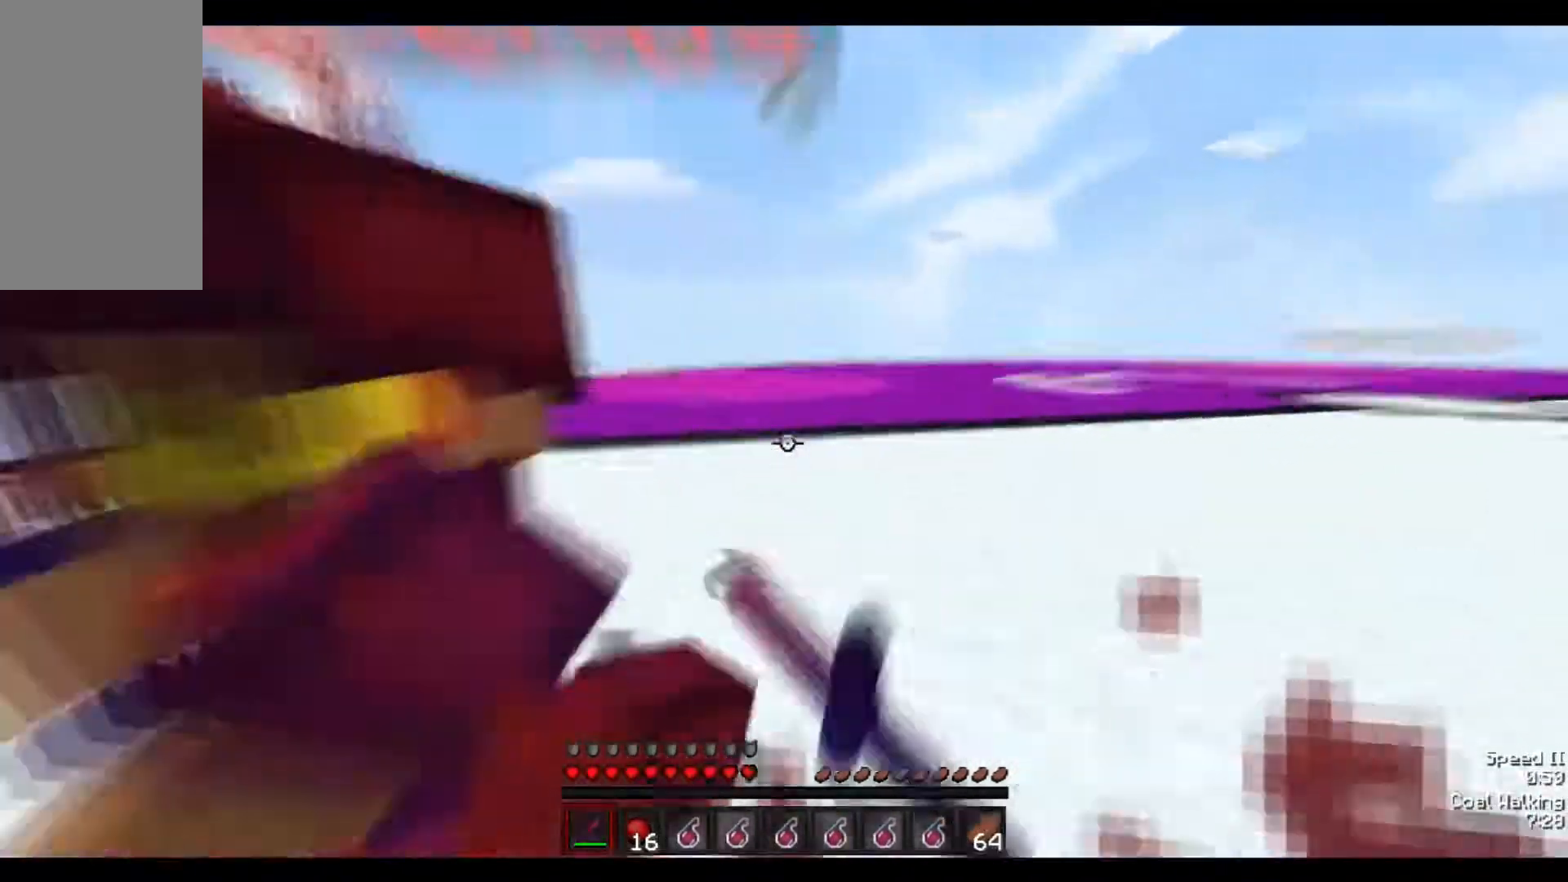
{"keys": ["a", "w"], "mouse": []}
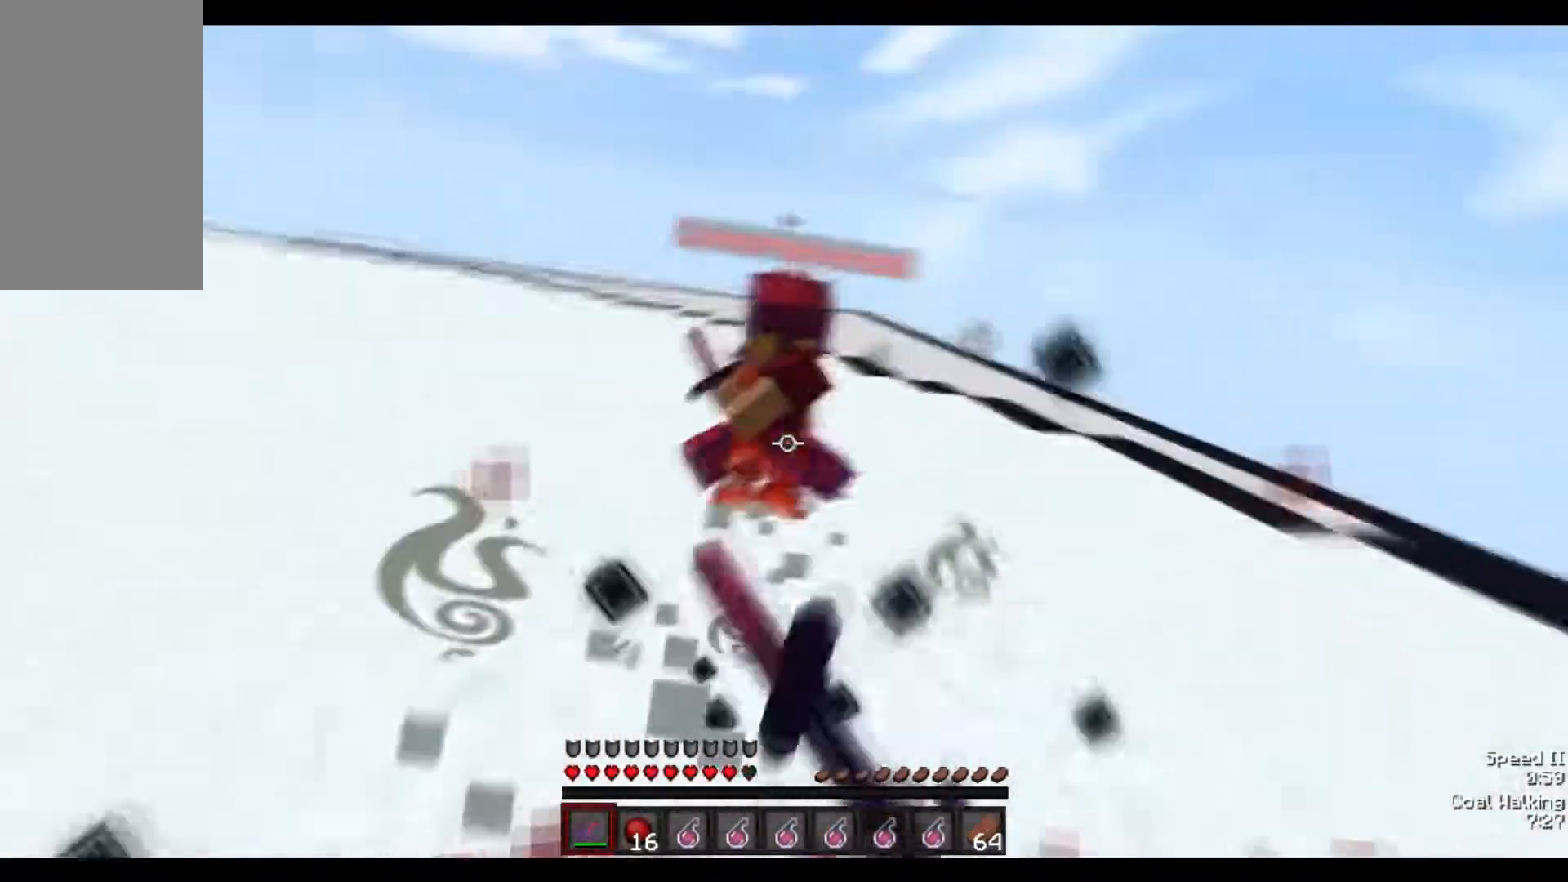
{"keys": ["d", "w"], "mouse": ["left"], "events": [[100, "mouse_left", "down"], [150, "mouse_left", "up"], [350, "mouse_left", "down"], [383, "d", "down"], [400, "a", "up"], [450, "mouse_left", "up"], [483, "mouse_left", "down"]]}
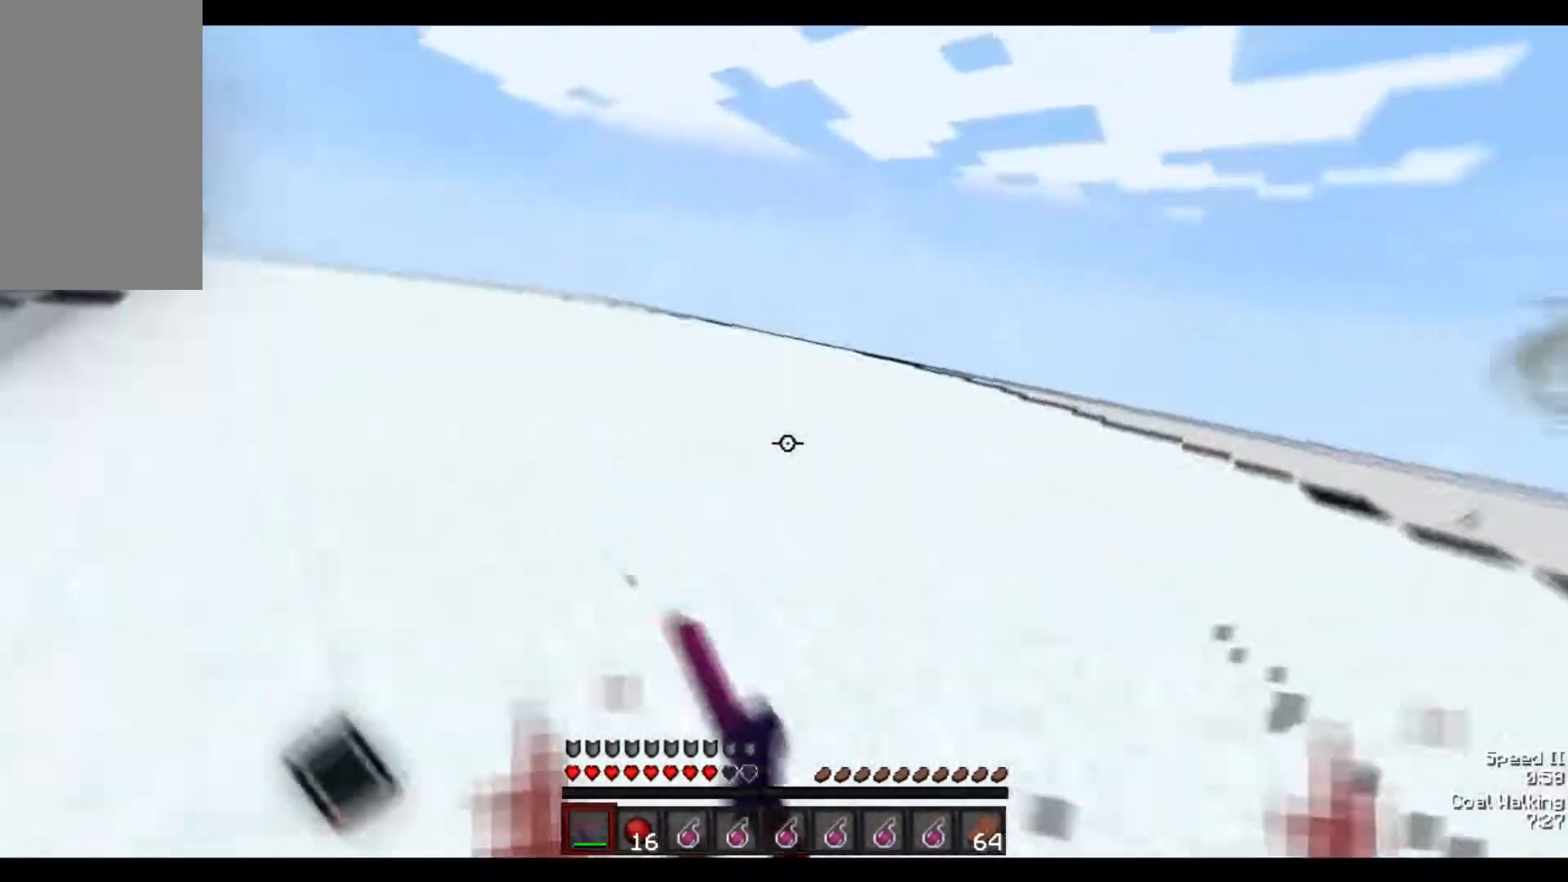
{"keys": ["a", "w"], "mouse": ["left"], "events": [[50, "mouse_left", "up"], [83, "mouse_left", "down"], [150, "mouse_left", "up"], [200, "mouse_left", "down"], [400, "a", "down"], [400, "d", "up"], [450, "mouse_left", "up"], [500, "mouse_left", "down"]]}
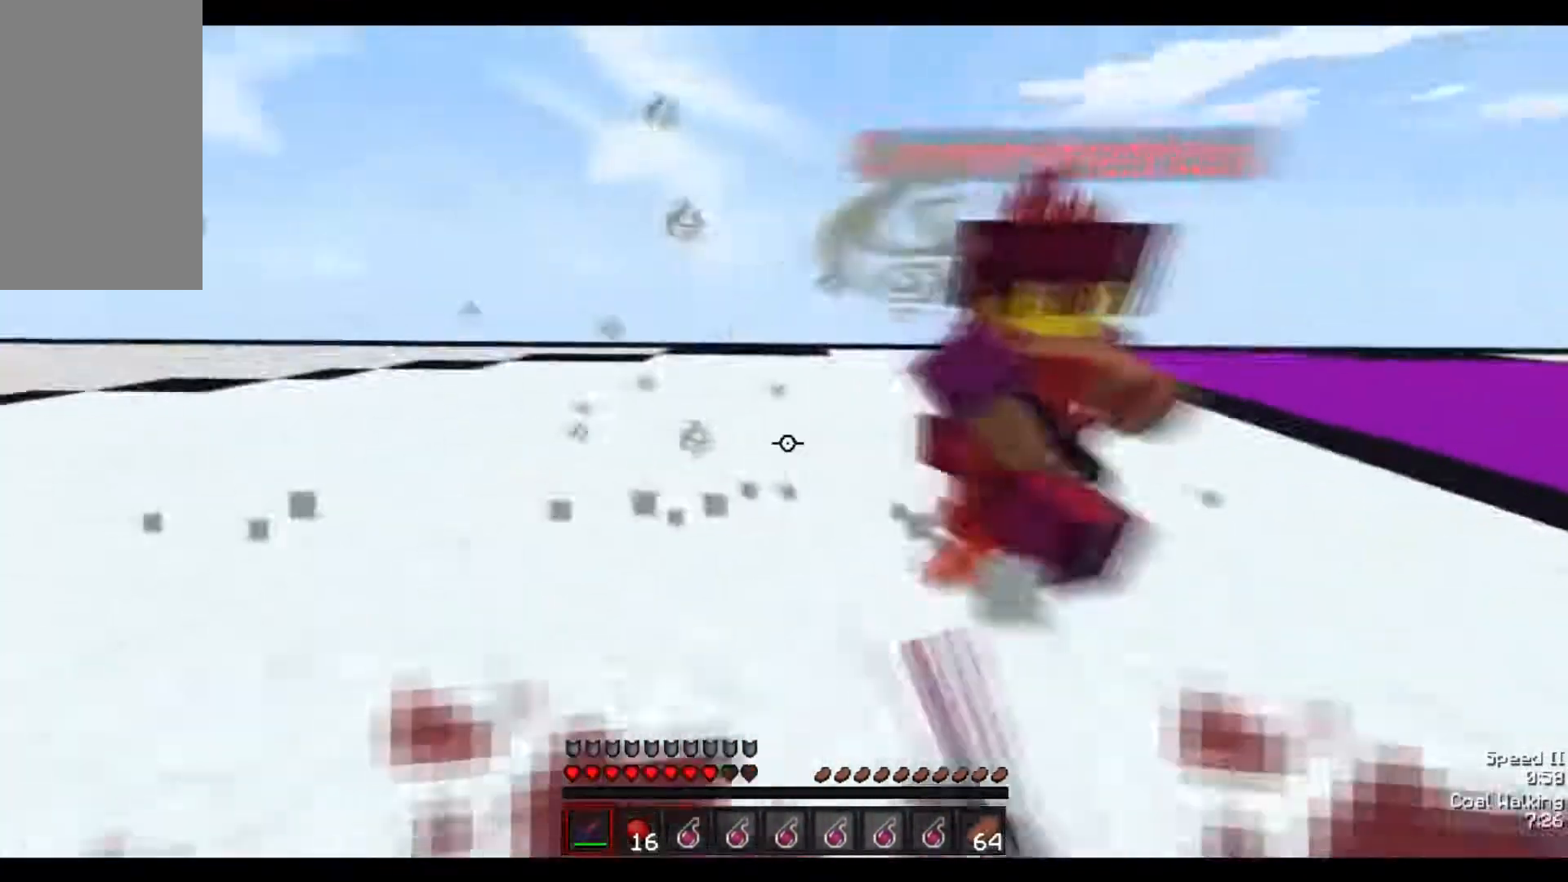
{"keys": ["d", "w"], "mouse": [], "events": [[50, "mouse_left", "up"], [100, "mouse_left", "down"], [150, "mouse_left", "up"], [250, "mouse_left", "down"], [300, "mouse_left", "up"], [450, "a", "up"], [450, "d", "down"]]}
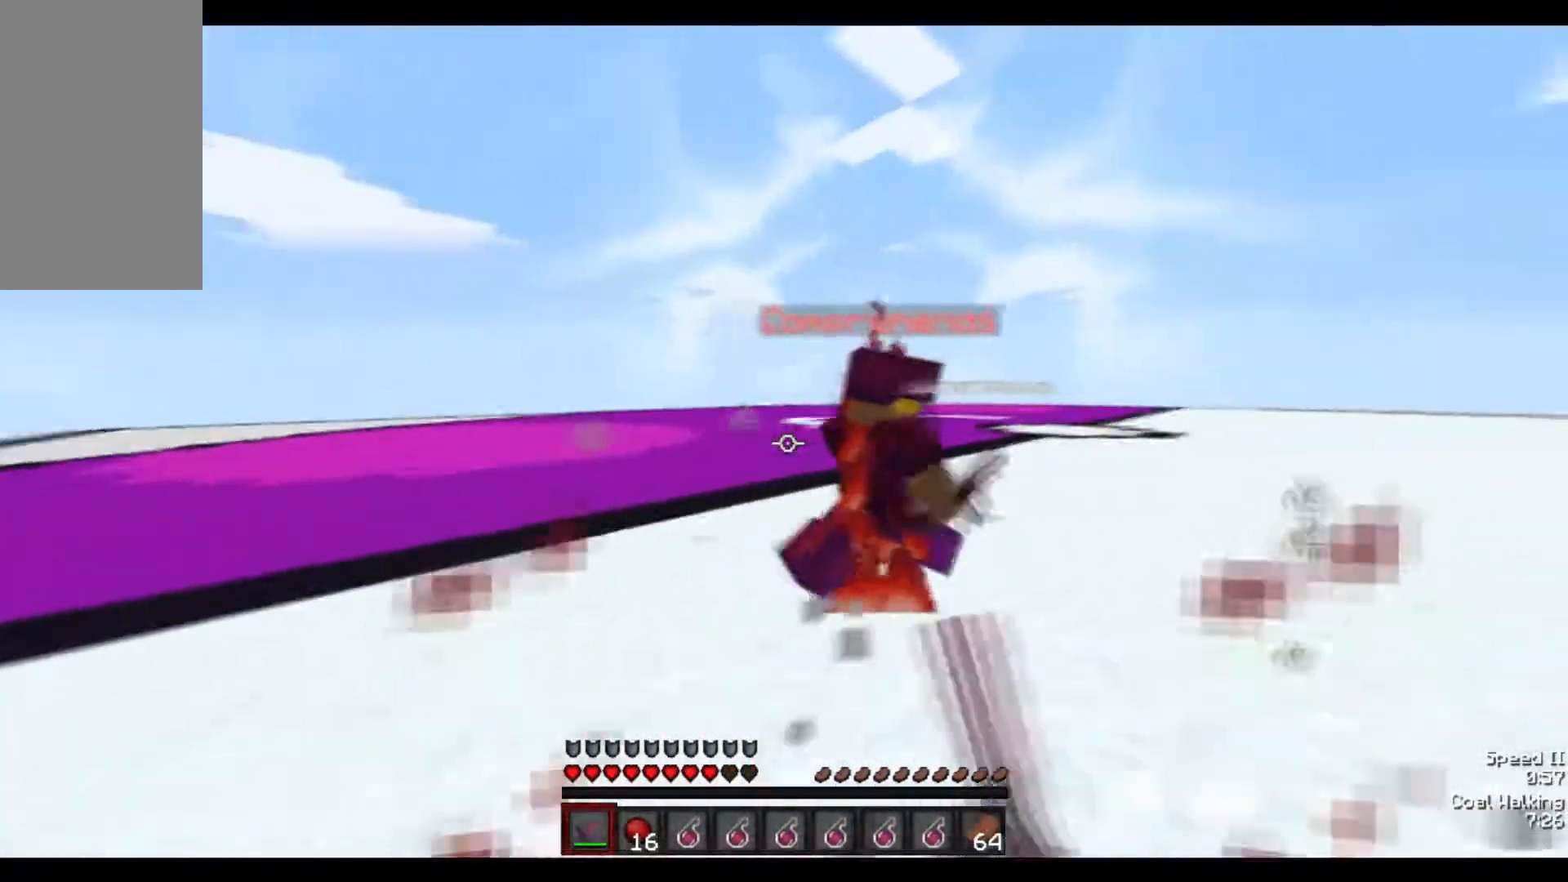
{"keys": ["d", "w"], "mouse": [], "events": [[150, "mouse_left", "down"], [250, "mouse_left", "up"], [300, "mouse_left", "down"], [450, "mouse_left", "up"]]}
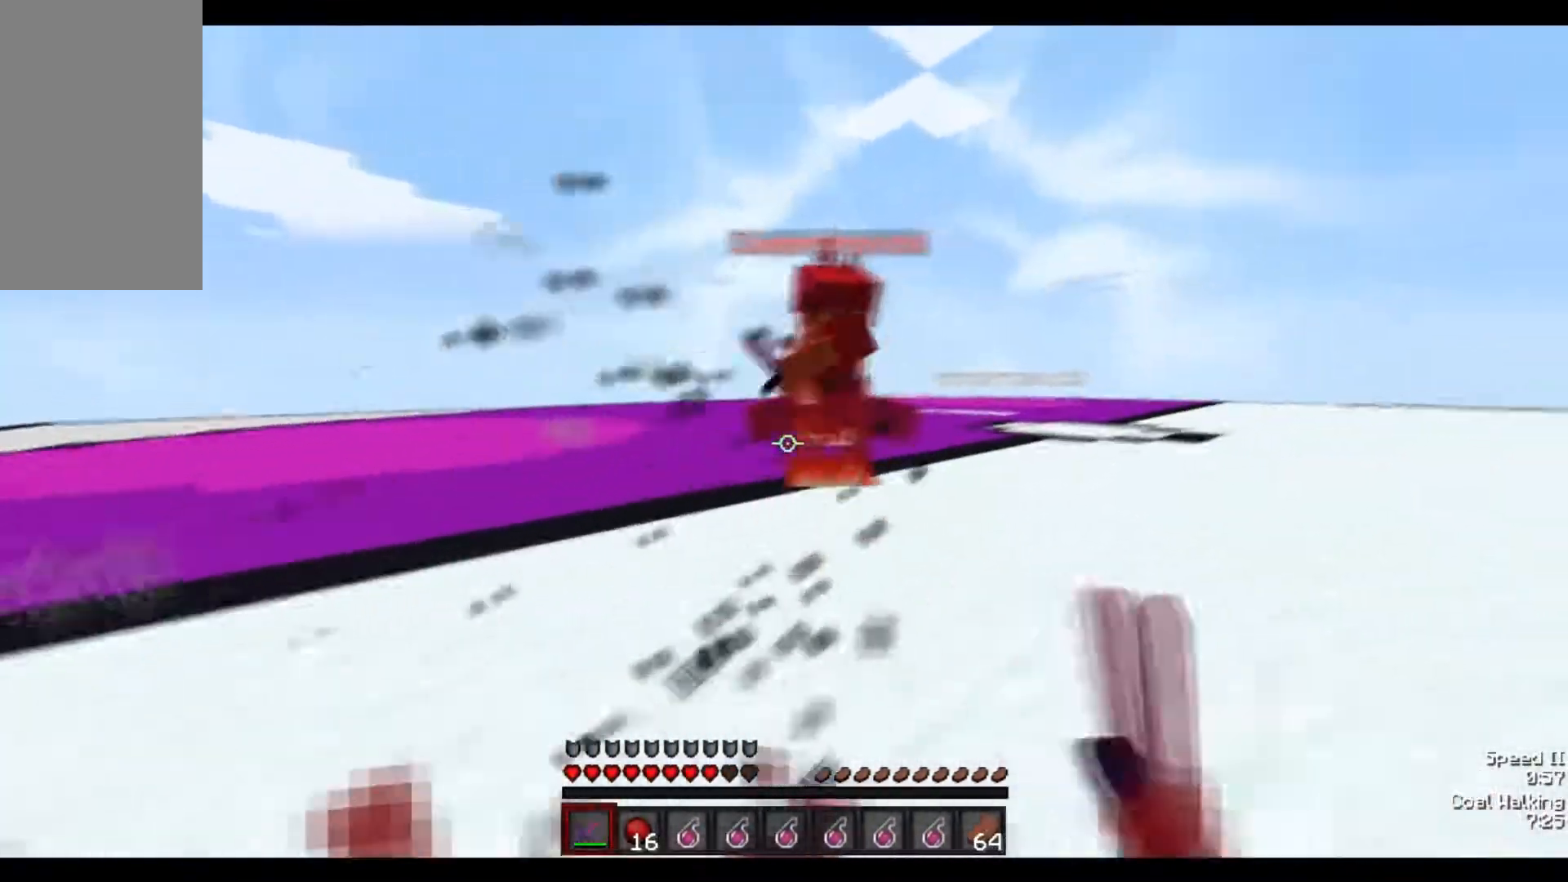
{"keys": ["a", "w"], "mouse": [], "events": [[100, "mouse_left", "down"], [150, "mouse_left", "up"], [300, "d", "up"], [400, "mouse_left", "down"], [450, "mouse_left", "up"], [500, "a", "down"]]}
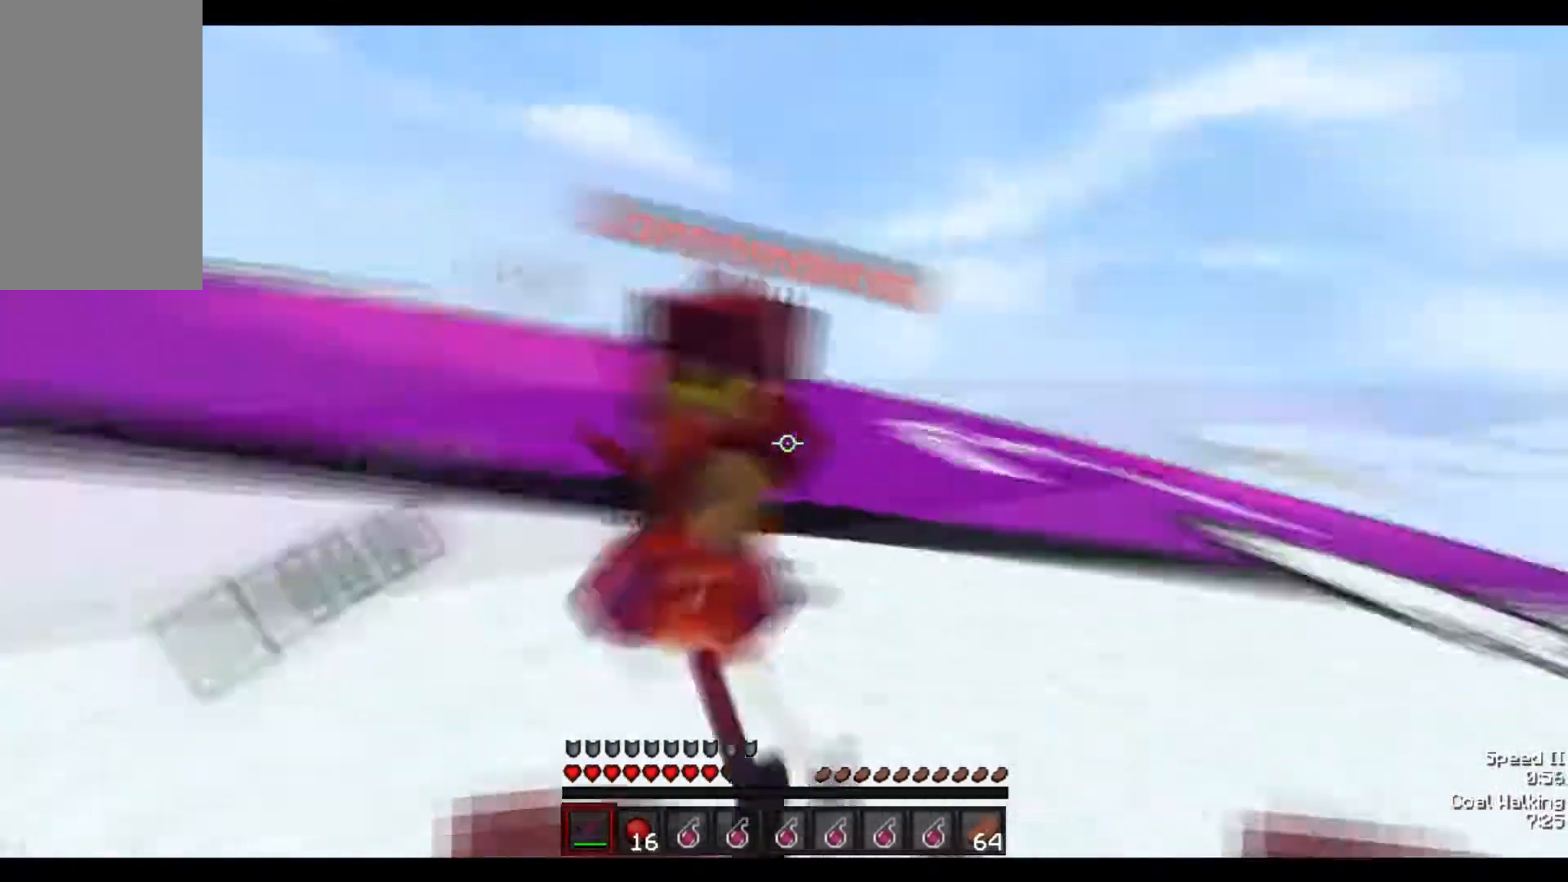
{"keys": [], "mouse": [], "events": [[50, "mouse_left", "down"], [150, "a", "up"], [150, "d", "down"], [200, "mouse_left", "up"], [250, "mouse_left", "down"], [300, "mouse_left", "up"], [350, "mouse_left", "down"], [400, "d", "up"], [500, "mouse_left", "up"], [500, "w", "up"]]}
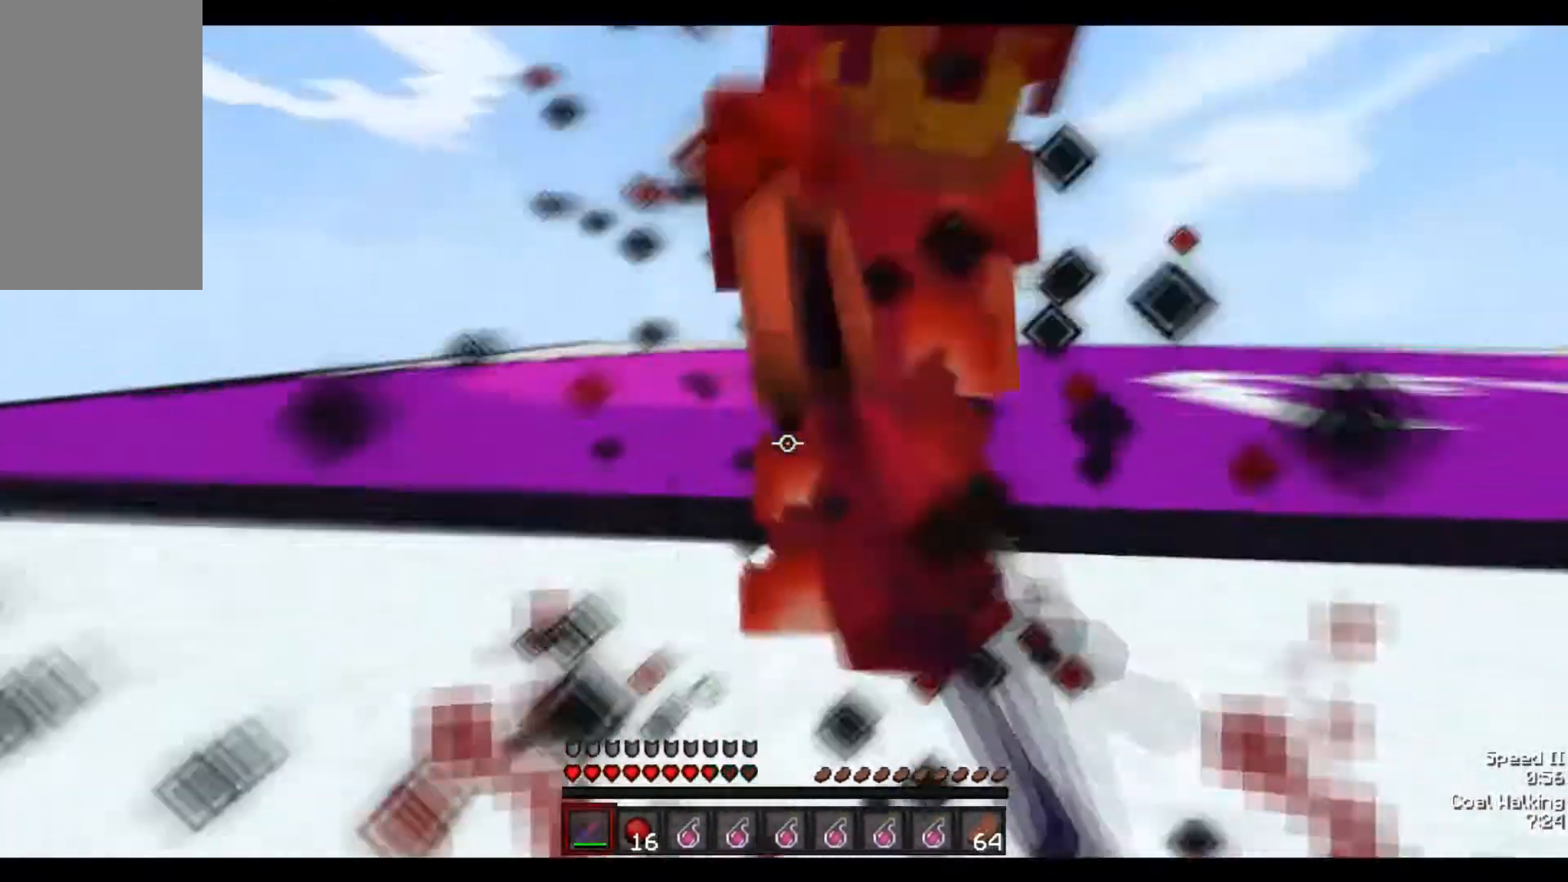
{"keys": ["w"], "mouse": ["left"], "events": [[50, "mouse_left", "down"], [100, "mouse_left", "up"], [150, "mouse_left", "down"], [150, "w", "down"], [250, "mouse_left", "up"], [250, "w", "up"], [350, "mouse_left", "down"], [350, "mouse_right", "down"], [400, "mouse_left", "up"], [400, "mouse_right", "up"], [400, "w", "down"], [450, "mouse_left", "down"]]}
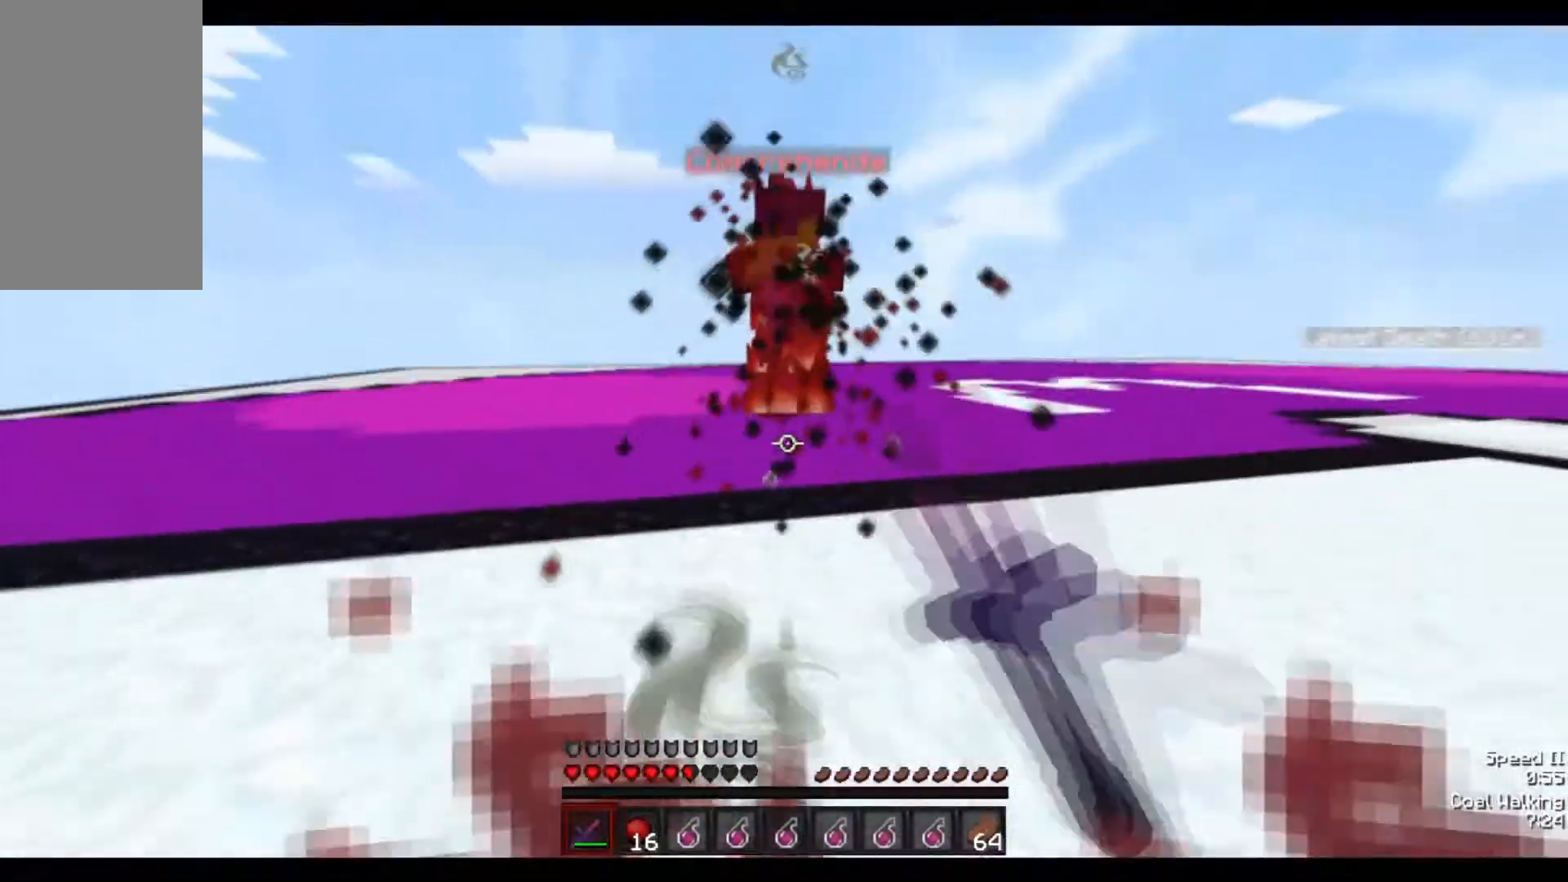
{"keys": ["d", "w"], "mouse": [], "events": [[50, "mouse_left", "up"], [150, "mouse_left", "down"], [200, "mouse_left", "up"], [250, "mouse_left", "down"], [300, "d", "down"], [350, "mouse_left", "up"], [400, "mouse_left", "down"], [500, "mouse_left", "up"]]}
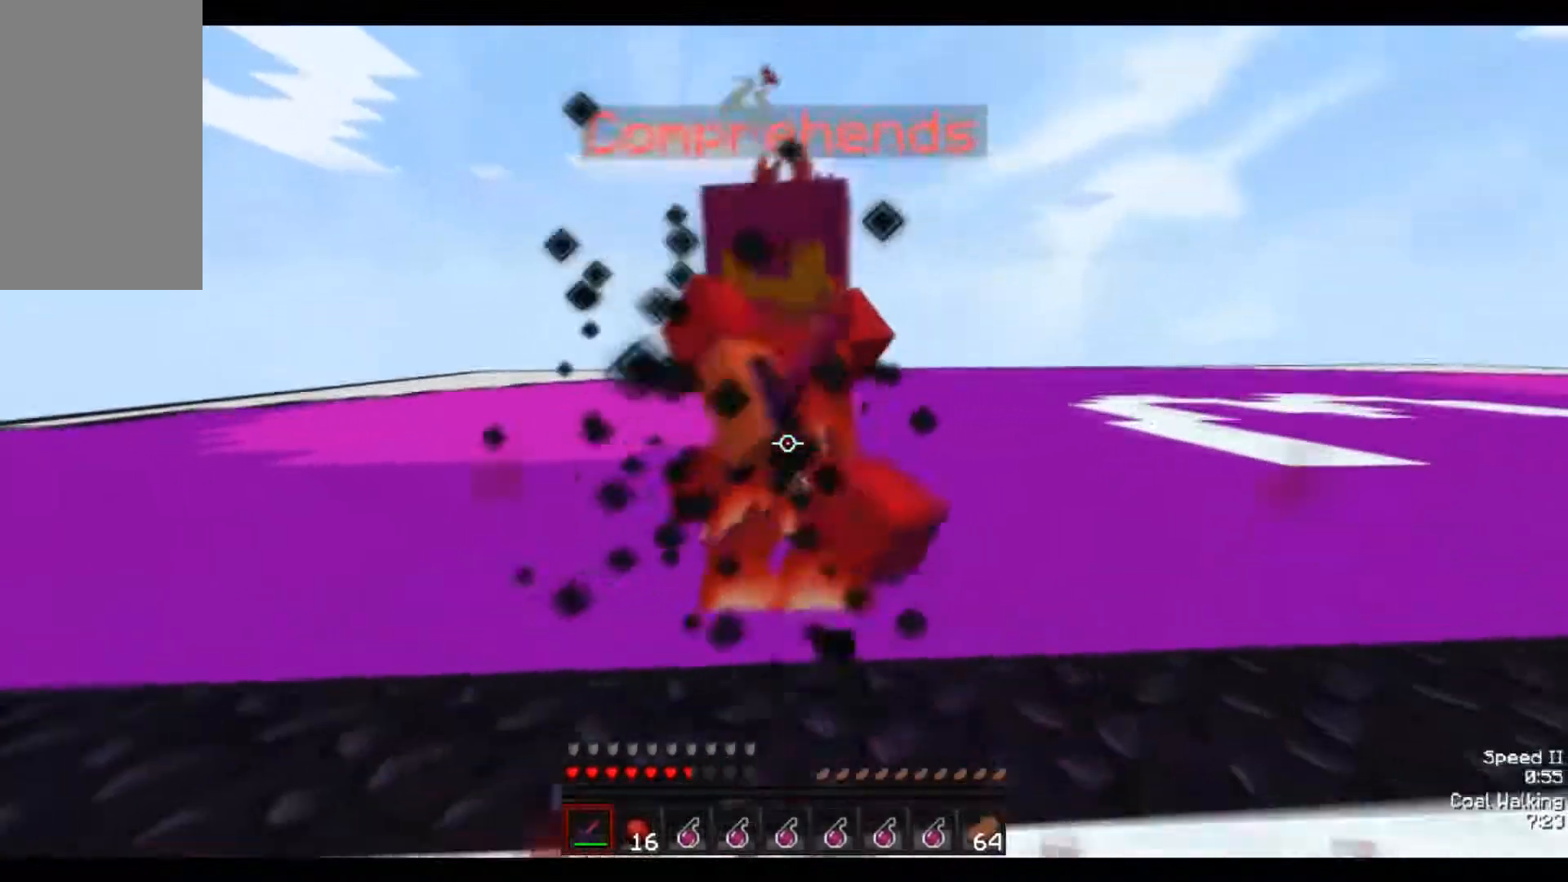
{"keys": ["w"], "mouse": ["left"], "events": [[33, "mouse_left", "down"], [50, "mouse_right", "down"], [100, "mouse_left", "up"], [100, "mouse_right", "up"], [150, "d", "up"], [150, "w", "up"], [250, "w", "down"], [350, "mouse_left", "down"], [400, "w", "up"], [450, "mouse_left", "up"], [500, "mouse_left", "down"], [500, "w", "down"]]}
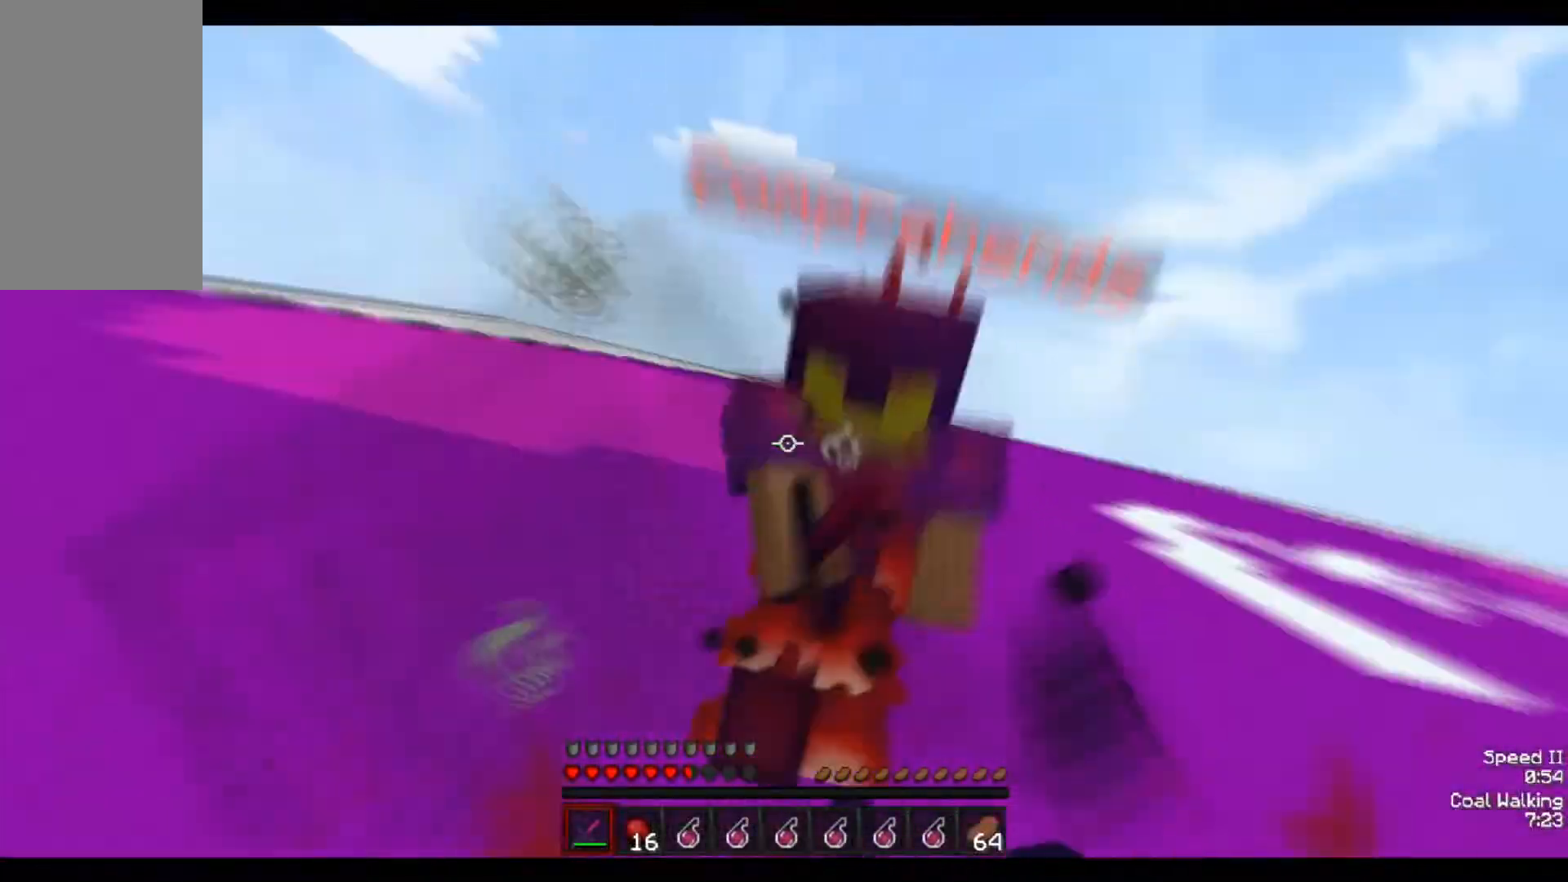
{"keys": ["w"], "mouse": ["left"], "events": [[100, "mouse_left", "up"], [150, "mouse_left", "down"], [250, "mouse_left", "up"], [433, "mouse_left", "down"]]}
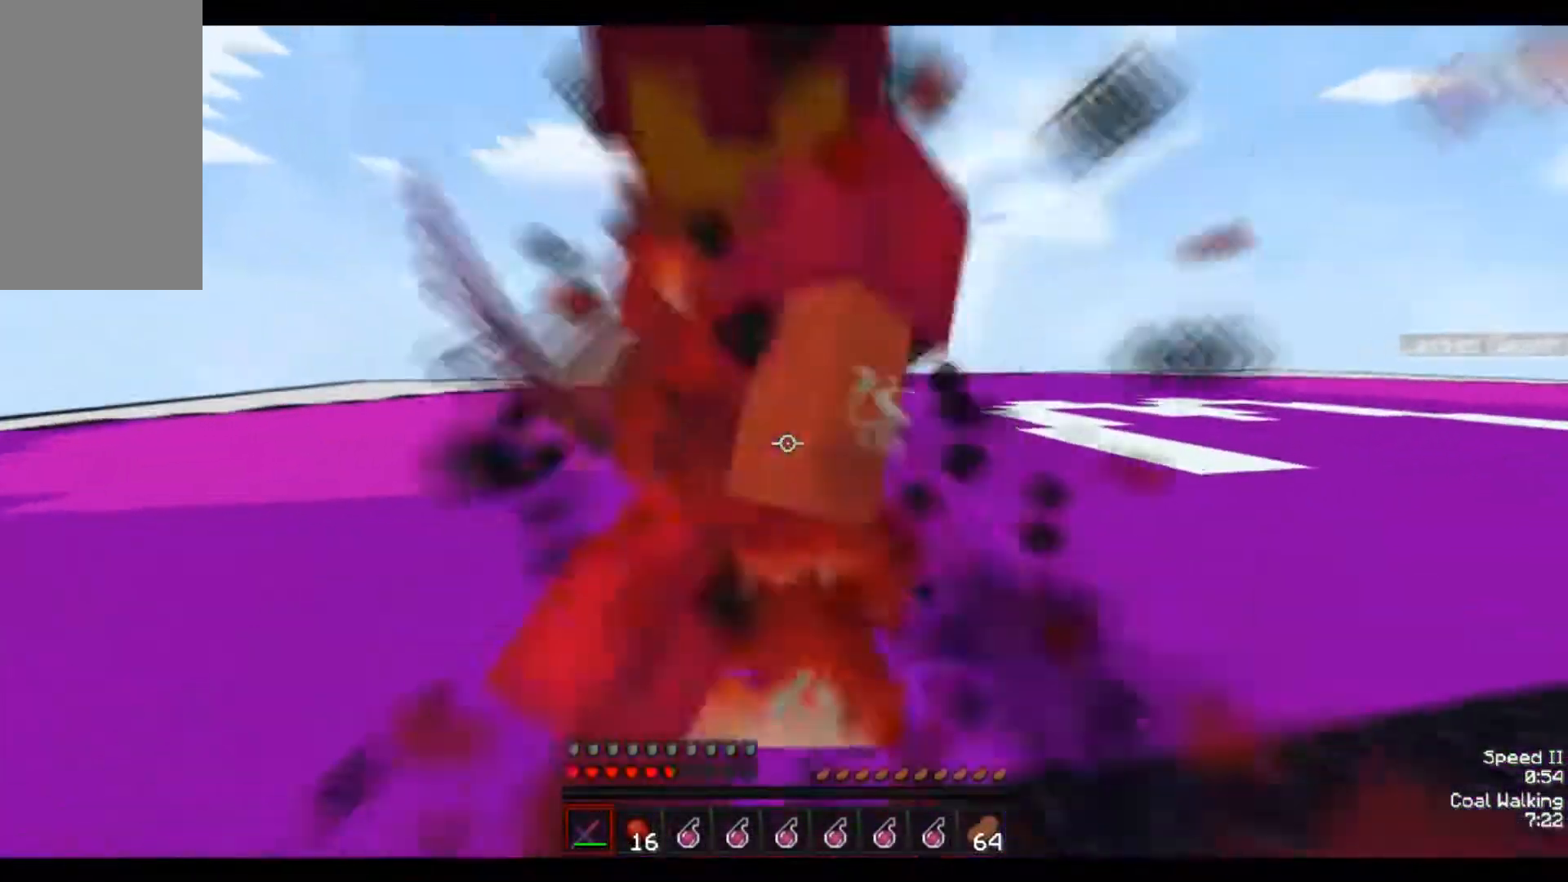
{"keys": ["w"], "mouse": ["left"]}
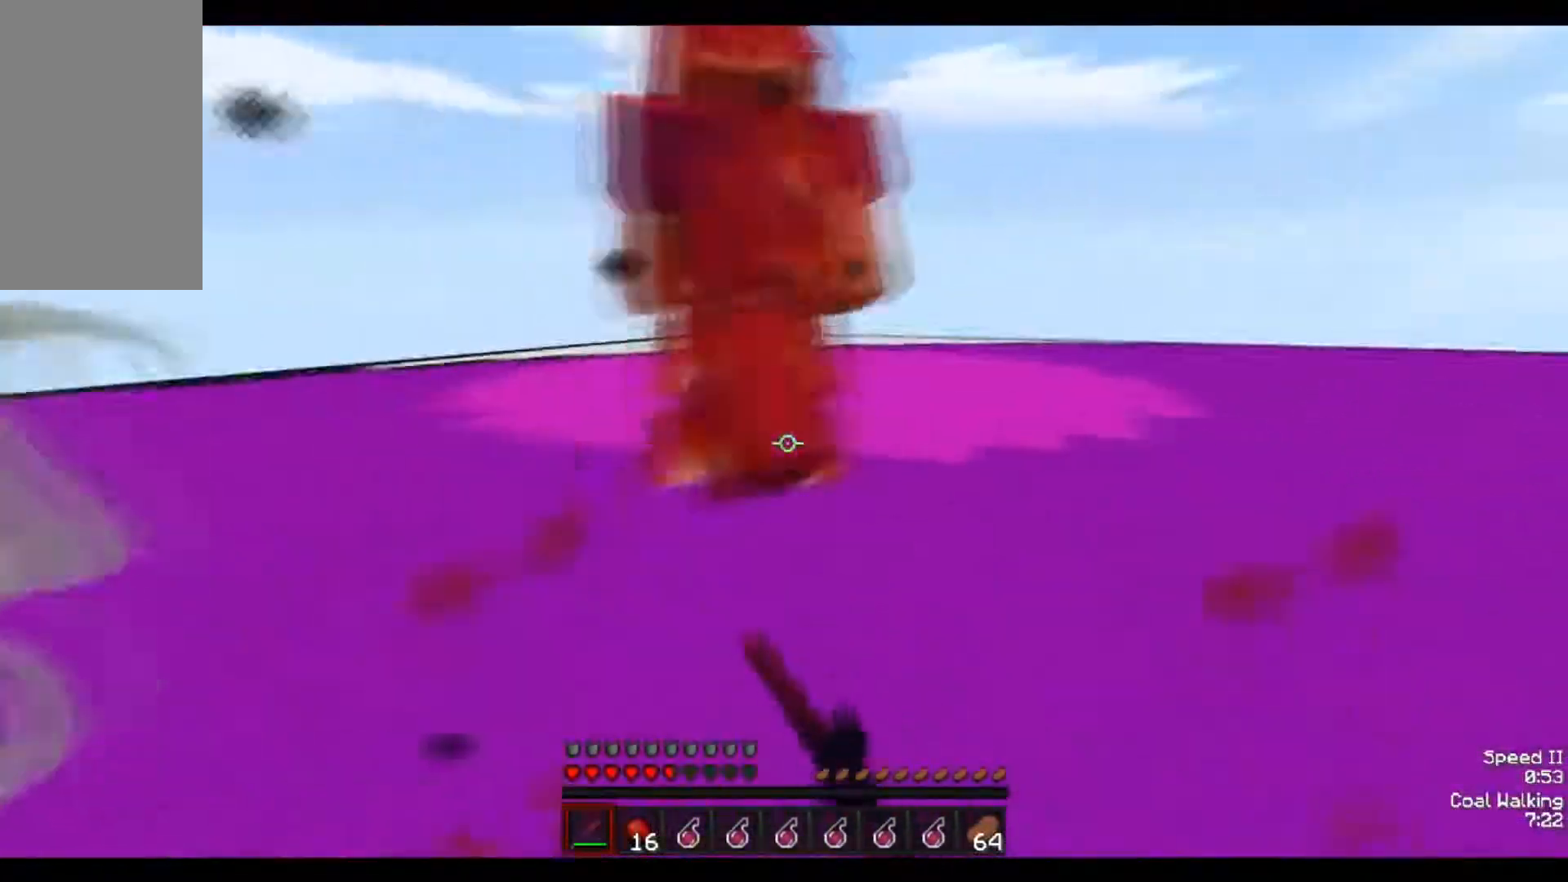
{"keys": ["w"], "mouse": ["left"], "events": [[100, "mouse_left", "up"], [350, "mouse_left", "down"], [400, "mouse_left", "up"], [450, "mouse_left", "down"]]}
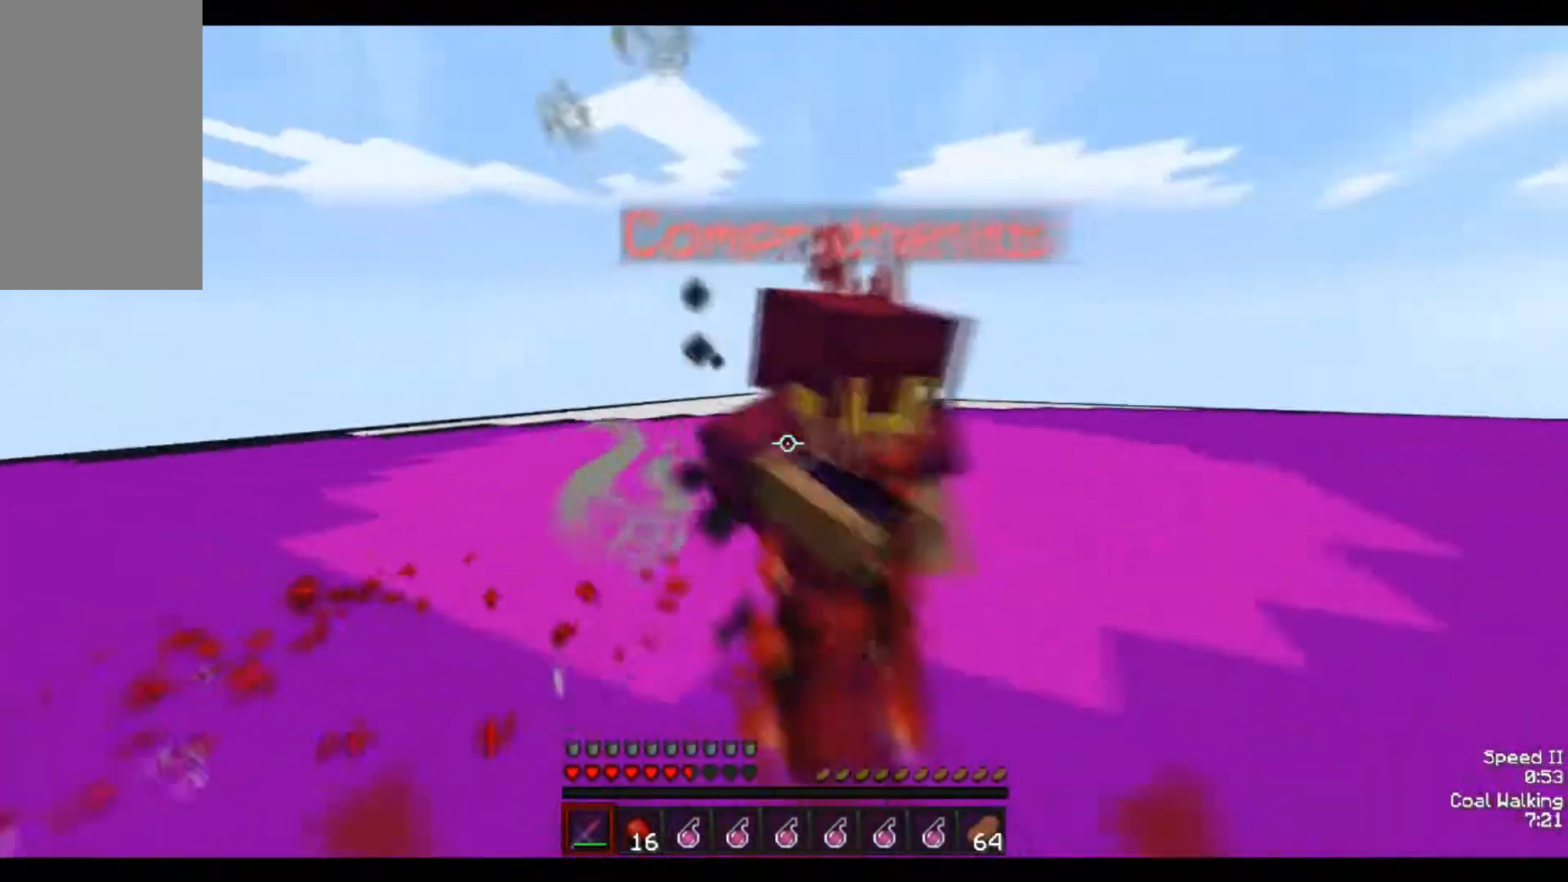
{"keys": ["w"], "mouse": ["left"], "events": [[50, "mouse_left", "up"], [100, "mouse_left", "down"], [200, "mouse_left", "up"], [250, "mouse_left", "down"], [250, "w", "up"], [350, "mouse_left", "up"], [450, "mouse_left", "down"], [450, "w", "down"]]}
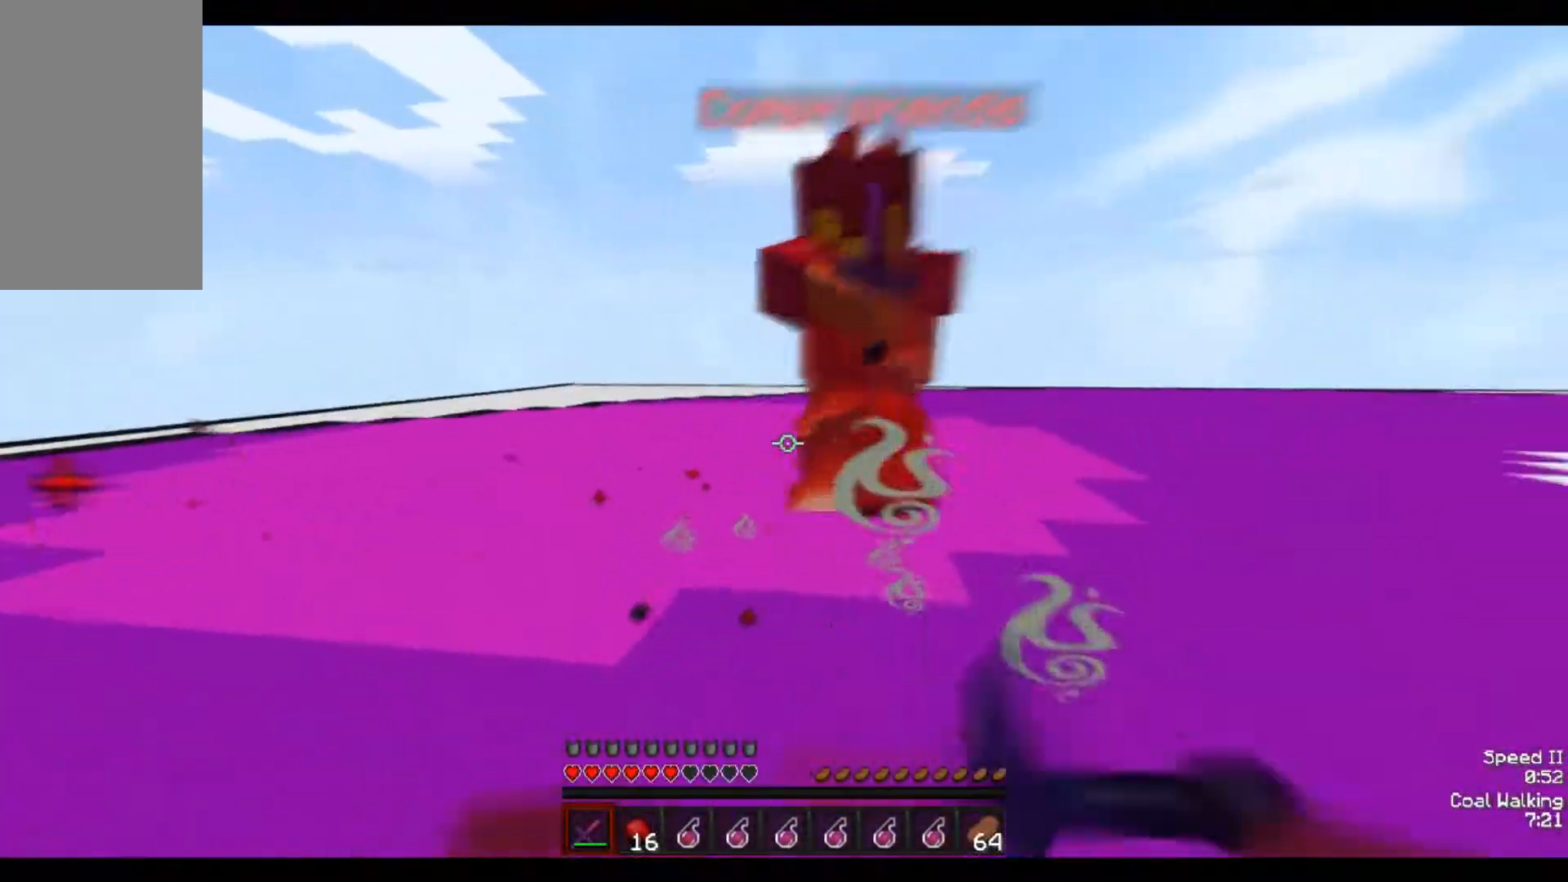
{"keys": ["w"], "mouse": ["left"], "events": [[100, "w", "up"], [250, "mouse_left", "up"], [250, "w", "down"], [333, "mouse_left", "down"], [333, "mouse_right", "down"], [400, "mouse_left", "up"], [400, "mouse_right", "up"], [450, "mouse_left", "down"]]}
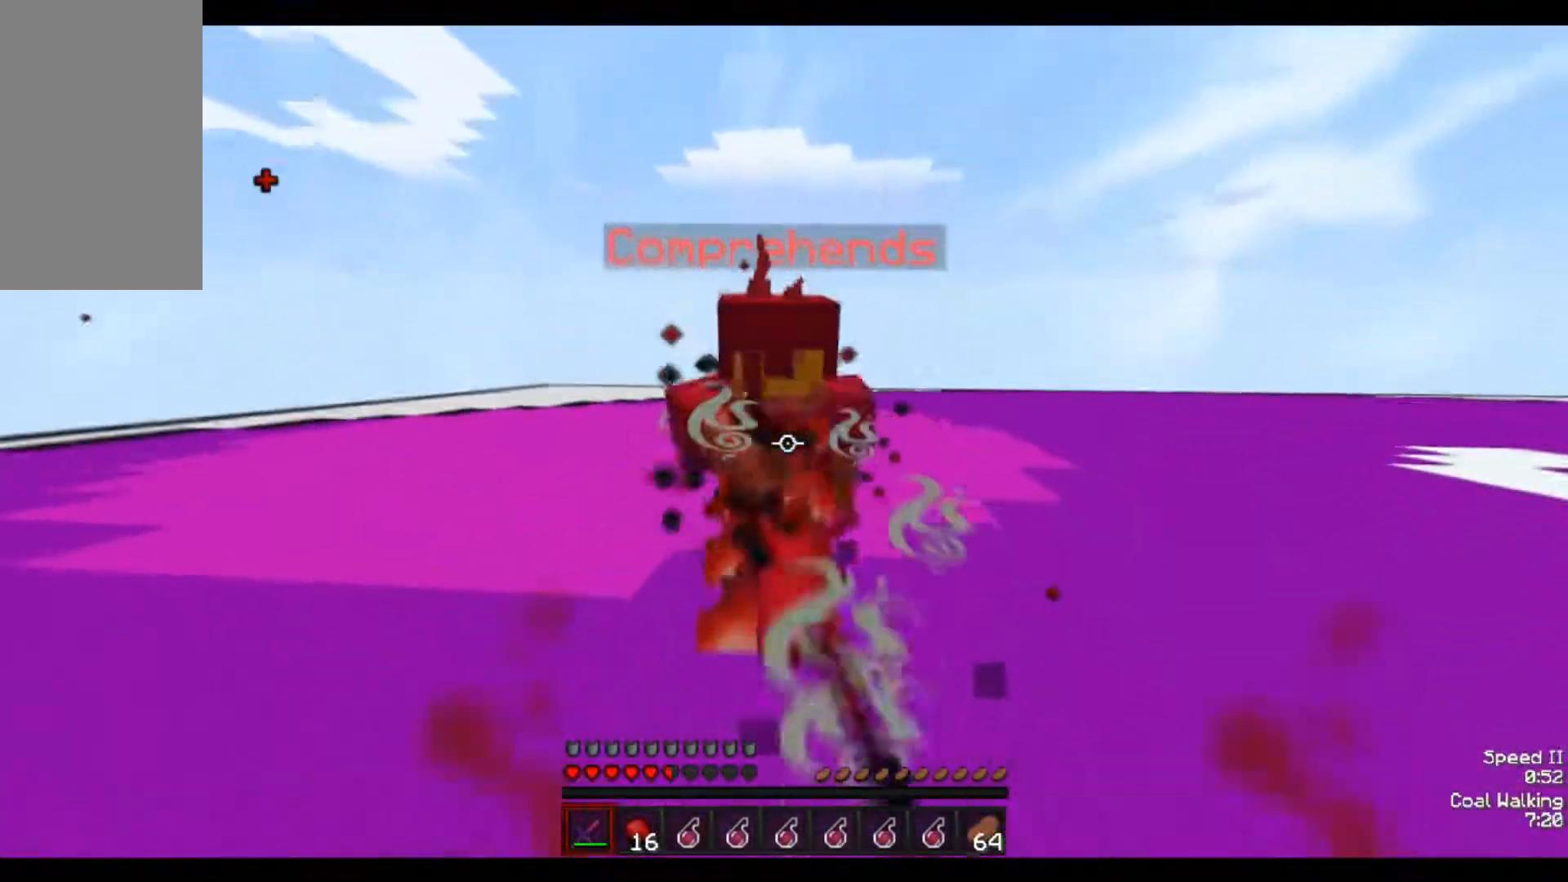
{"keys": ["w"], "mouse": [], "events": [[100, "mouse_left", "up"], [150, "mouse_left", "down"], [250, "mouse_left", "up"], [250, "w", "up"], [300, "mouse_left", "down"], [300, "w", "down"], [400, "w", "up"], [450, "w", "down"], [500, "mouse_left", "up"]]}
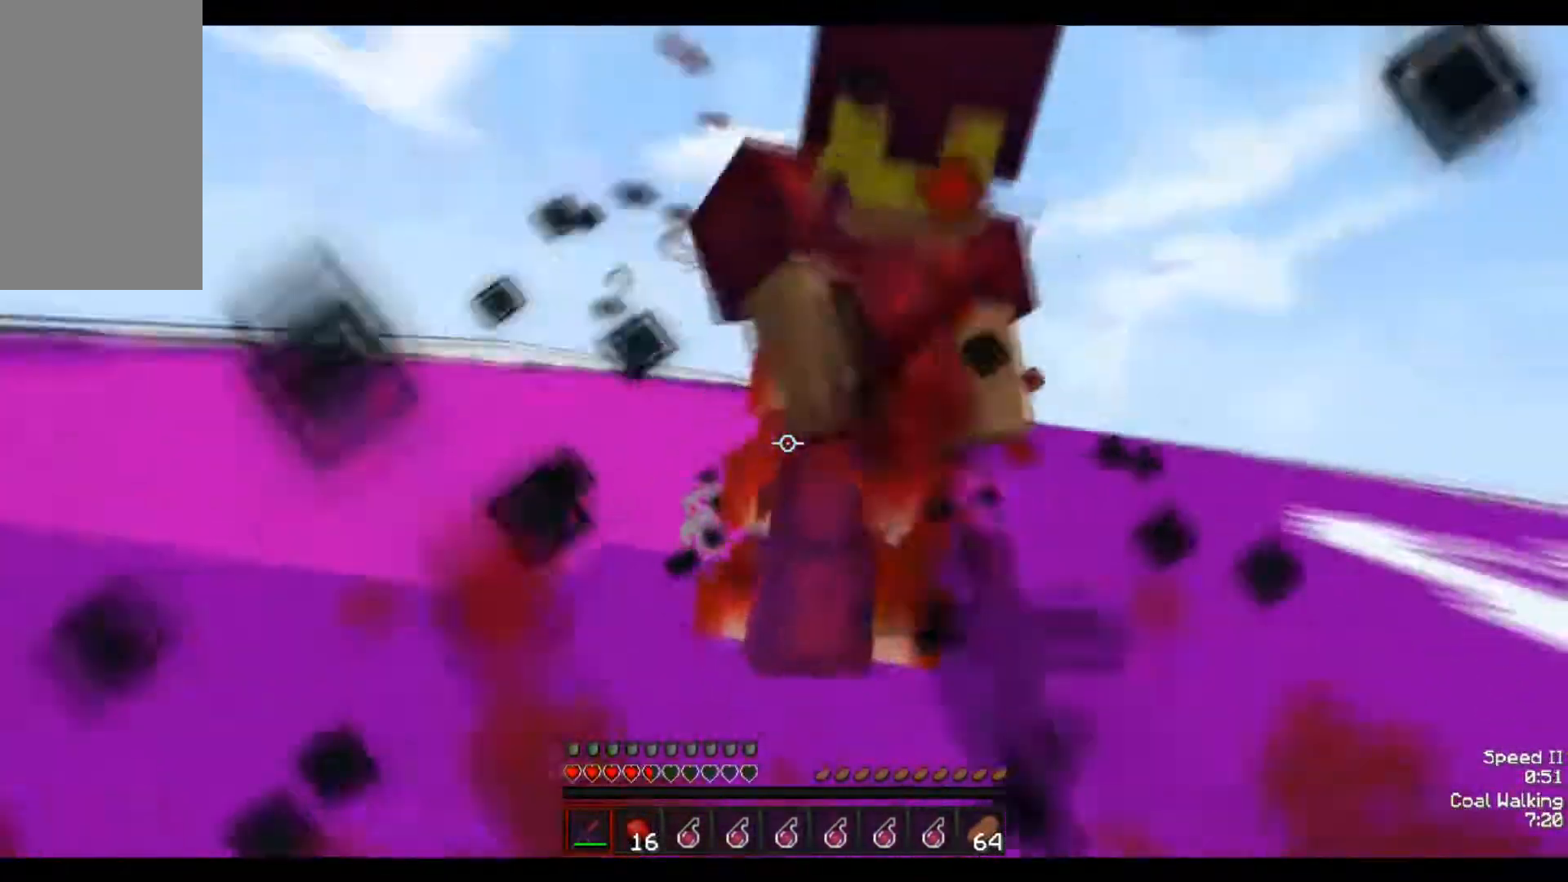
{"keys": ["w"], "mouse": ["left", "right"], "events": [[50, "mouse_left", "down"], [50, "w", "up"], [100, "w", "down"], [150, "mouse_left", "up"], [450, "mouse_left", "down"], [450, "mouse_right", "down"]]}
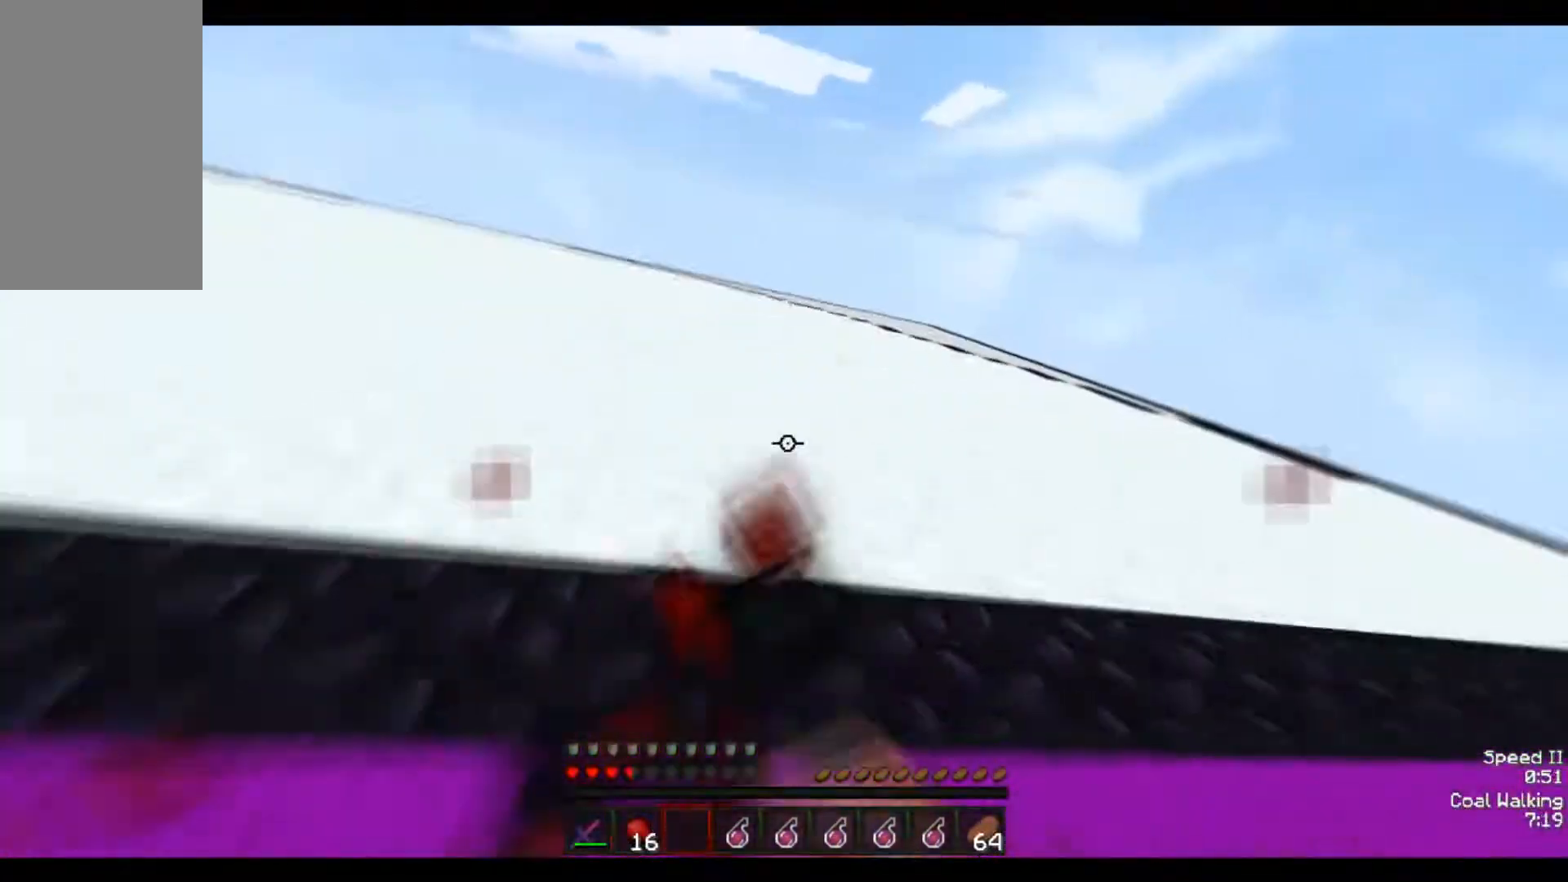
{"keys": ["d"], "mouse": [], "events": [[50, "mouse_left", "up"], [50, "mouse_right", "up"], [100, "mouse_left", "down"], [150, "mouse_right", "down"], [200, "mouse_left", "up"], [200, "mouse_right", "up"], [450, "d", "down"], [450, "w", "up"]]}
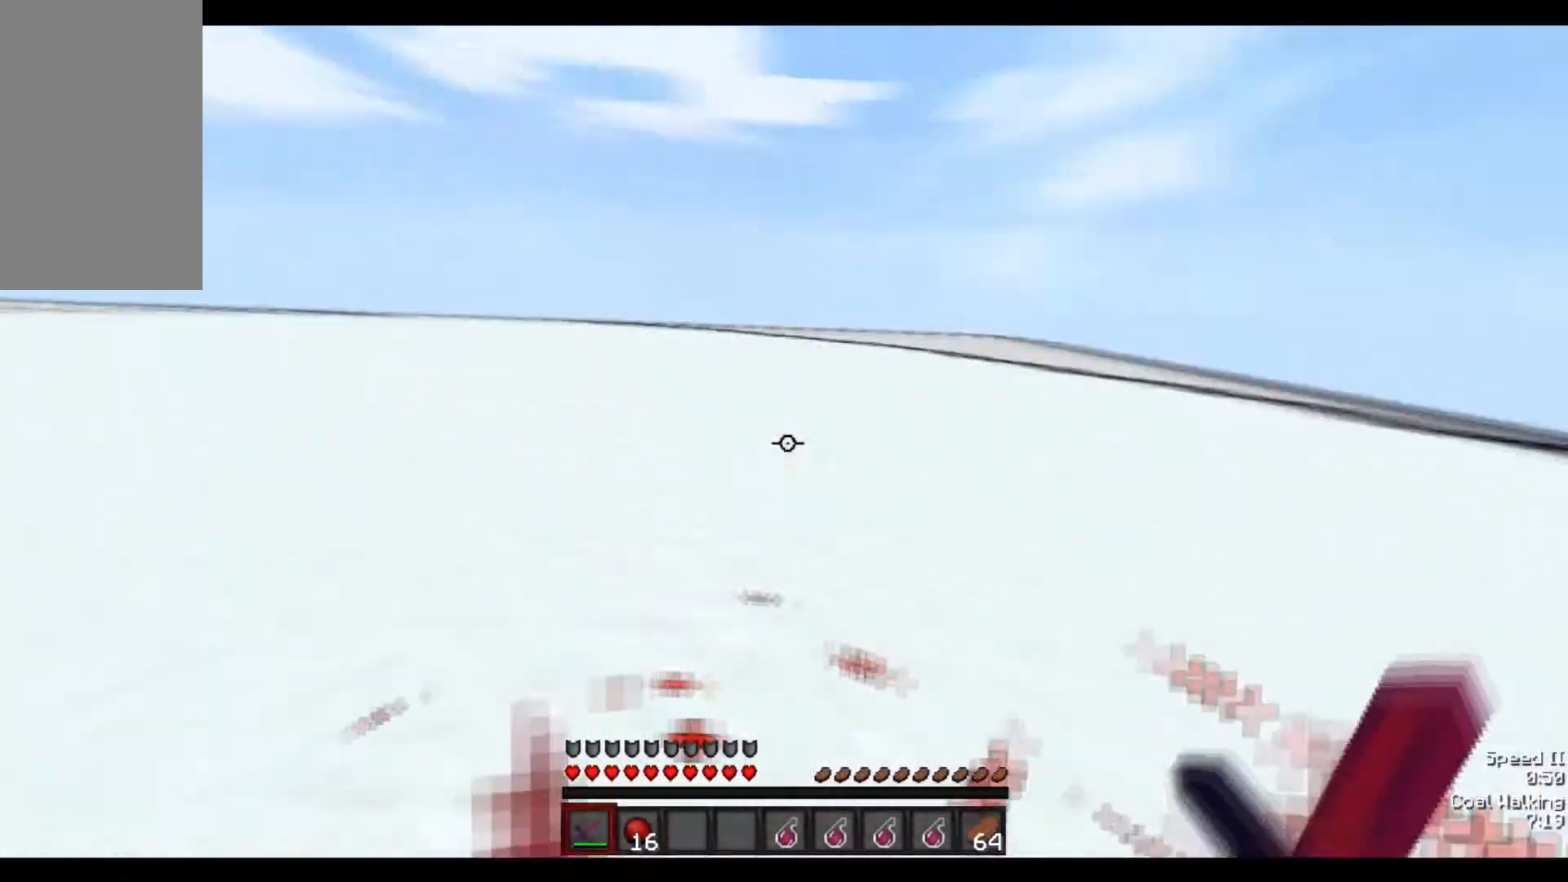
{"keys": ["a"], "mouse": [], "events": [[50, "s", "down"], [150, "d", "up"], [300, "a", "down"], [400, "s", "up"]]}